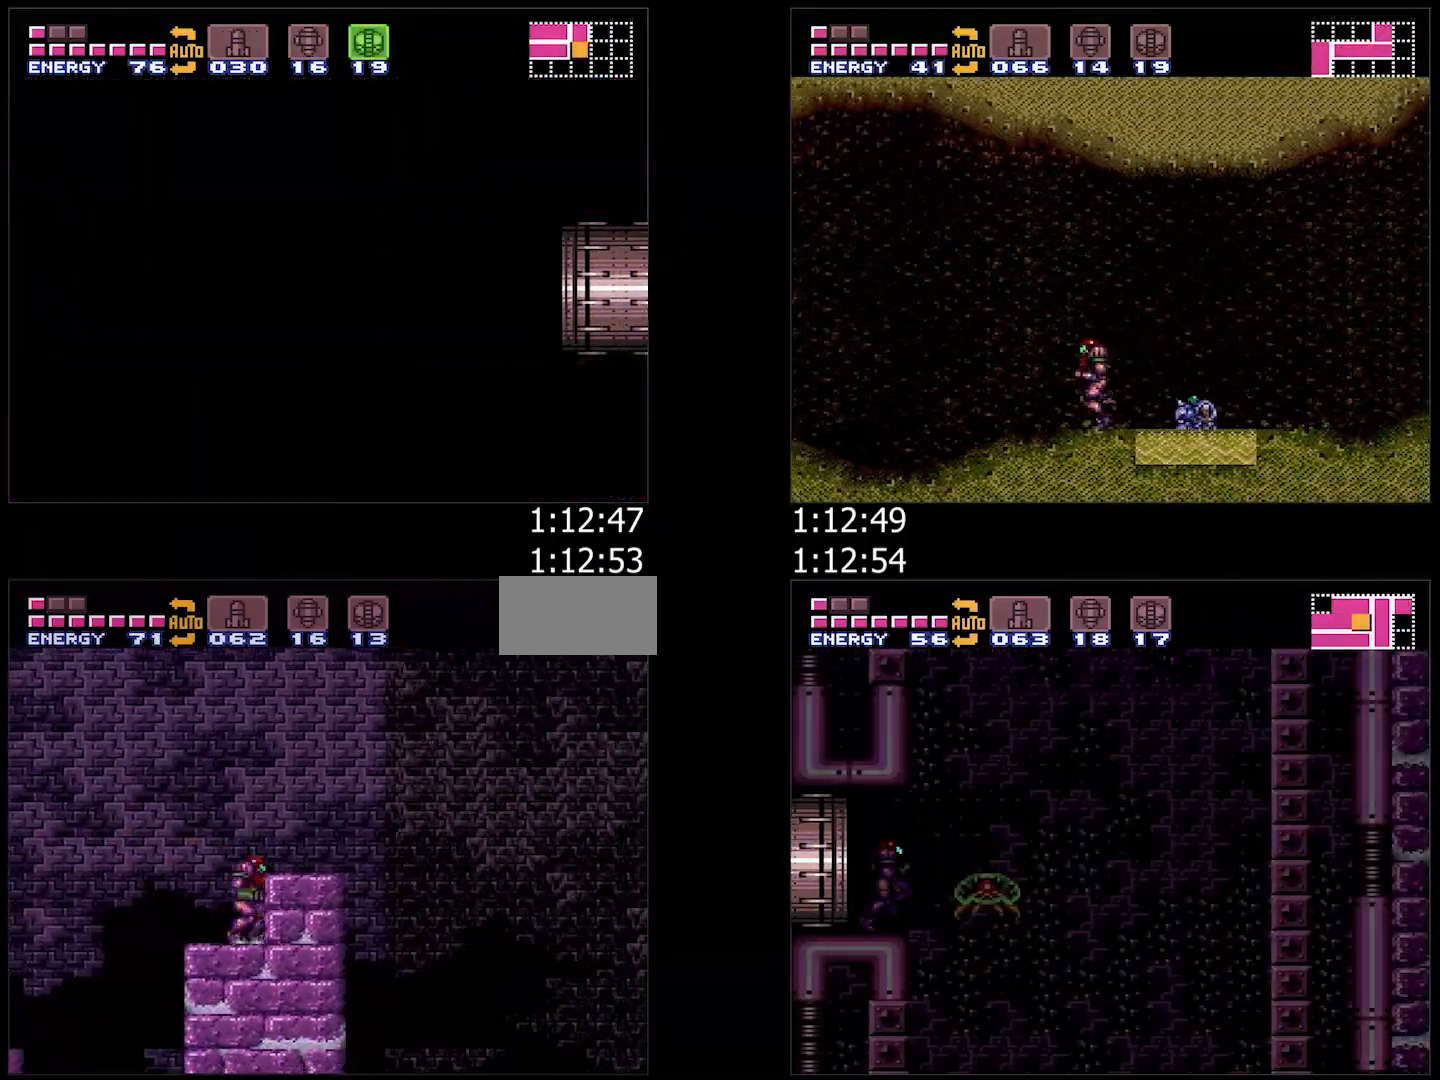
Gameplay with a controller (Nintendo layout); each line is a JSON object with the inputs held at the frame after it. "events" lists button and stick changes between this image and that frame as [ms after this image, input, new state], when the widget could be followed in between. Not read: L3 R3.
{"buttons": ["A", "L1", "DPAD_RIGHT"], "events": [[83, "B", "down"], [217, "B", "up"], [317, "L1", "down"]]}
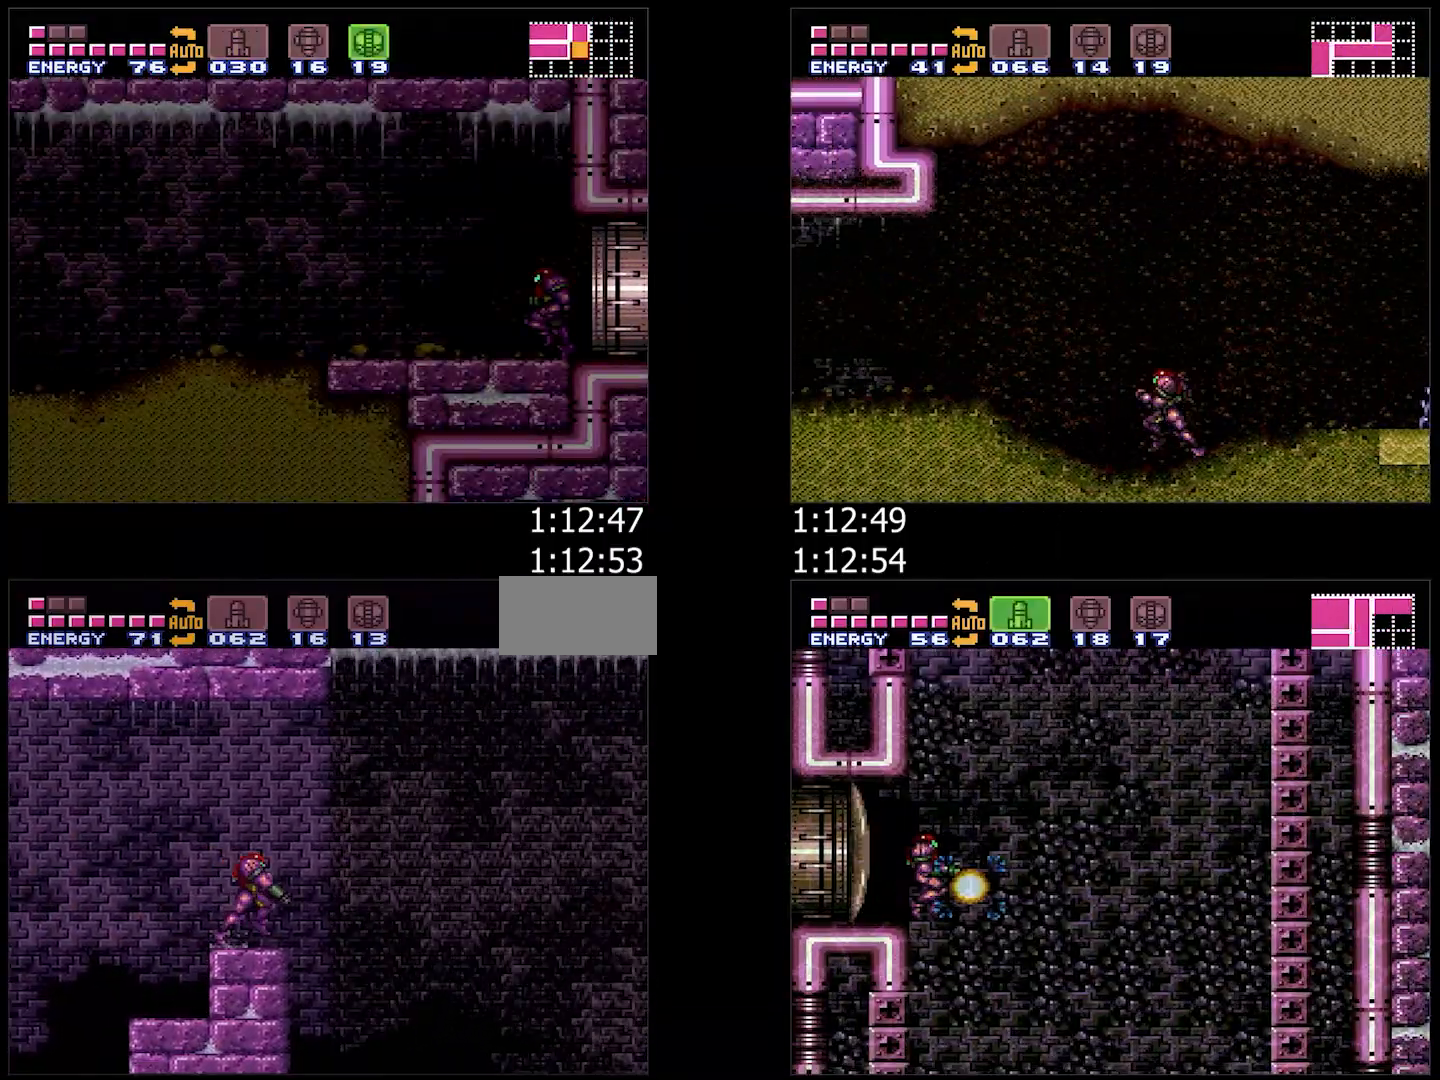
{"buttons": ["A", "L1", "DPAD_RIGHT"], "events": []}
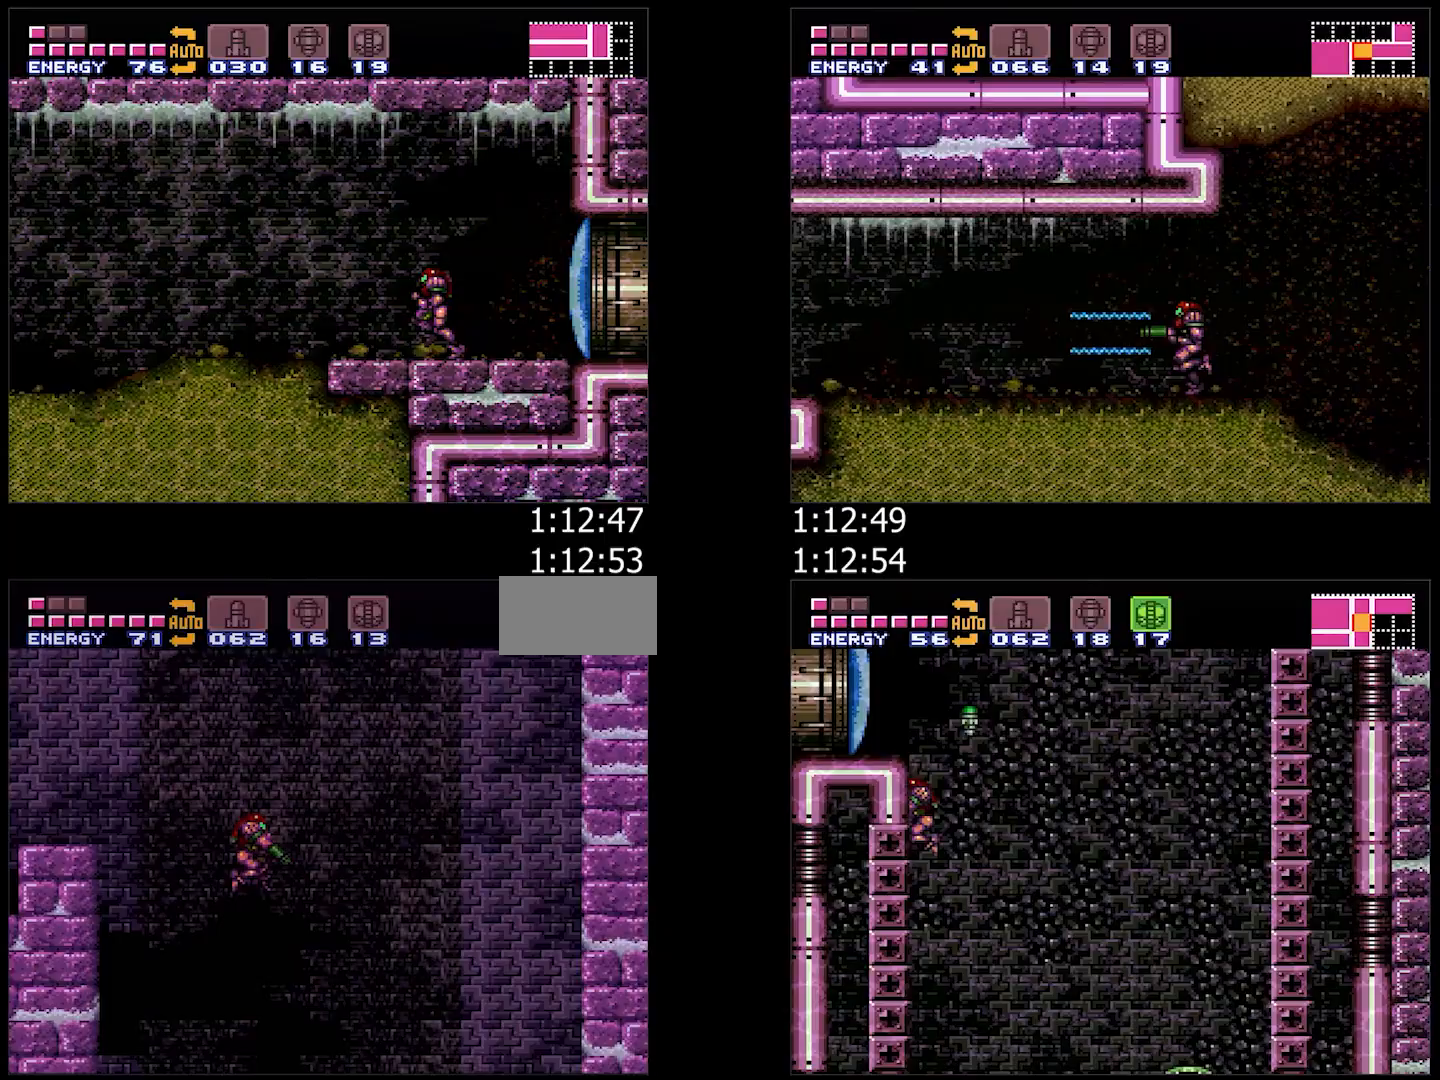
{"buttons": ["A", "L1", "DPAD_RIGHT"], "events": [[400, "Y", "down"], [450, "Y", "up"]]}
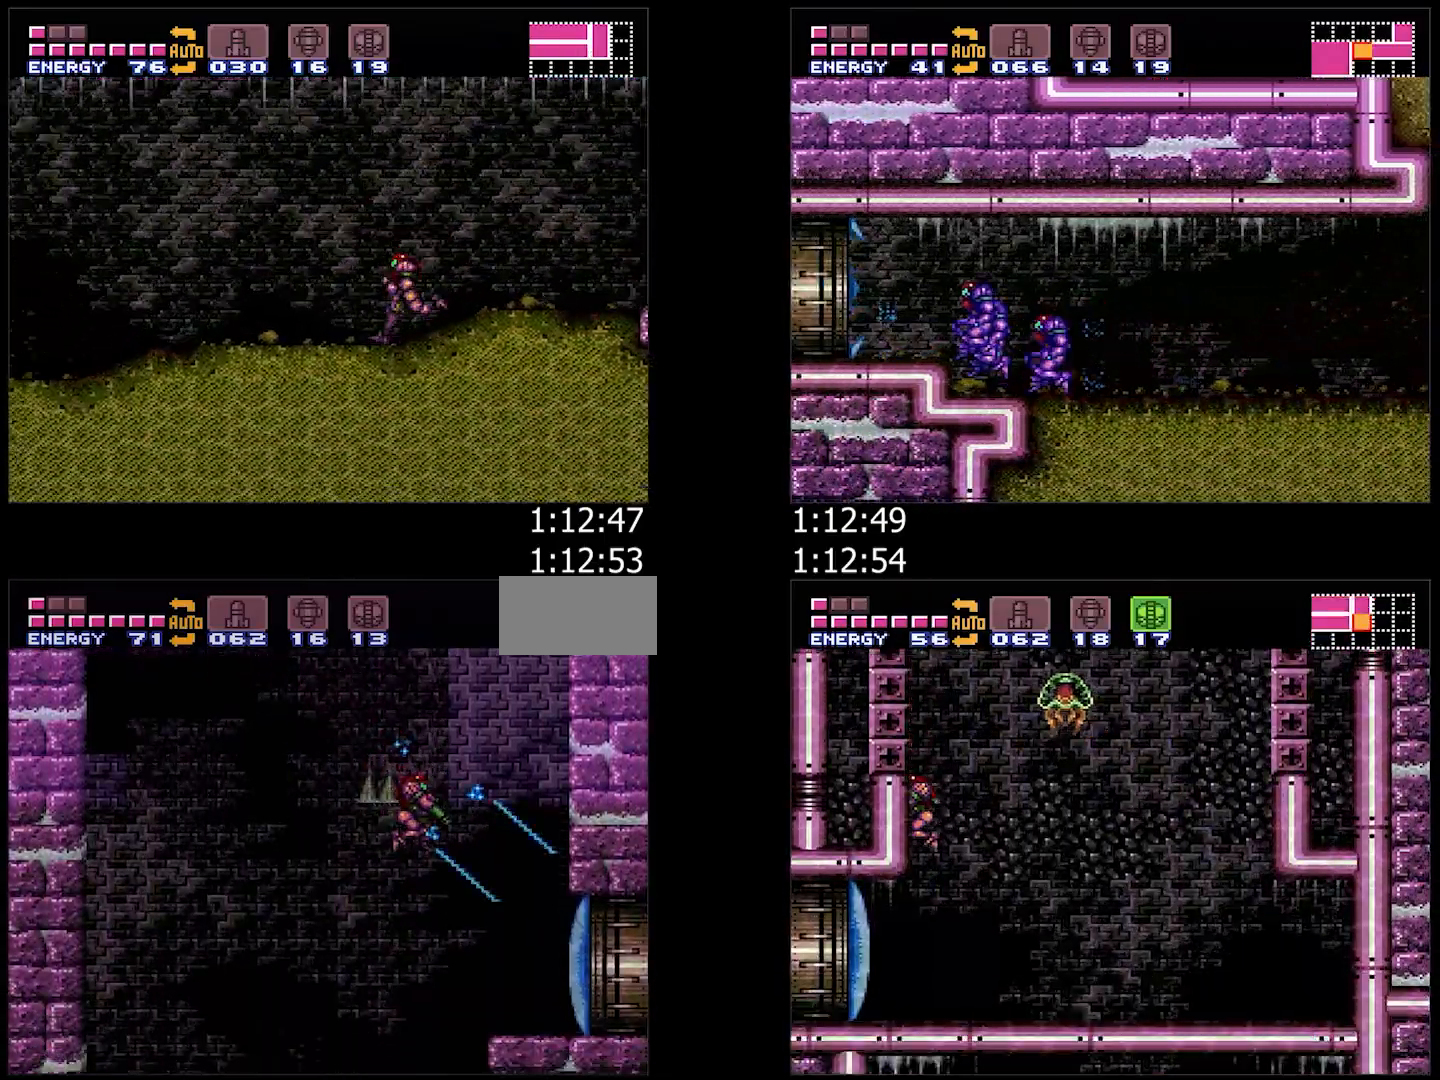
{"buttons": ["A", "DPAD_RIGHT"], "events": [[50, "X", "down"], [133, "X", "up"], [167, "L1", "up"]]}
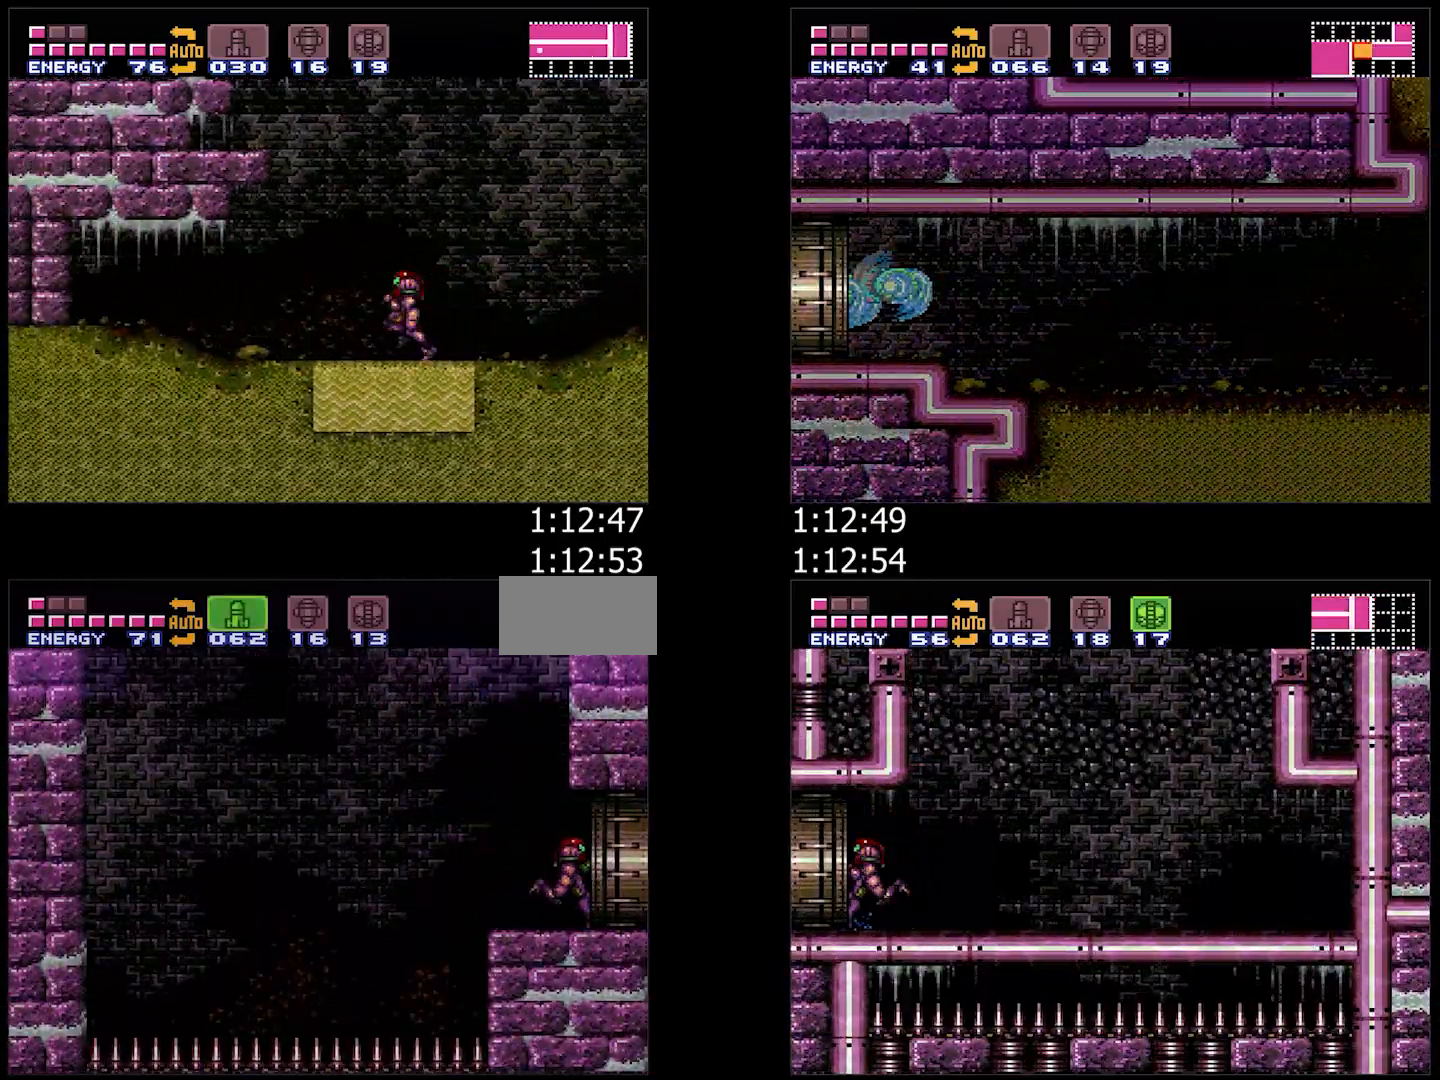
{"buttons": ["A", "DPAD_RIGHT"], "events": []}
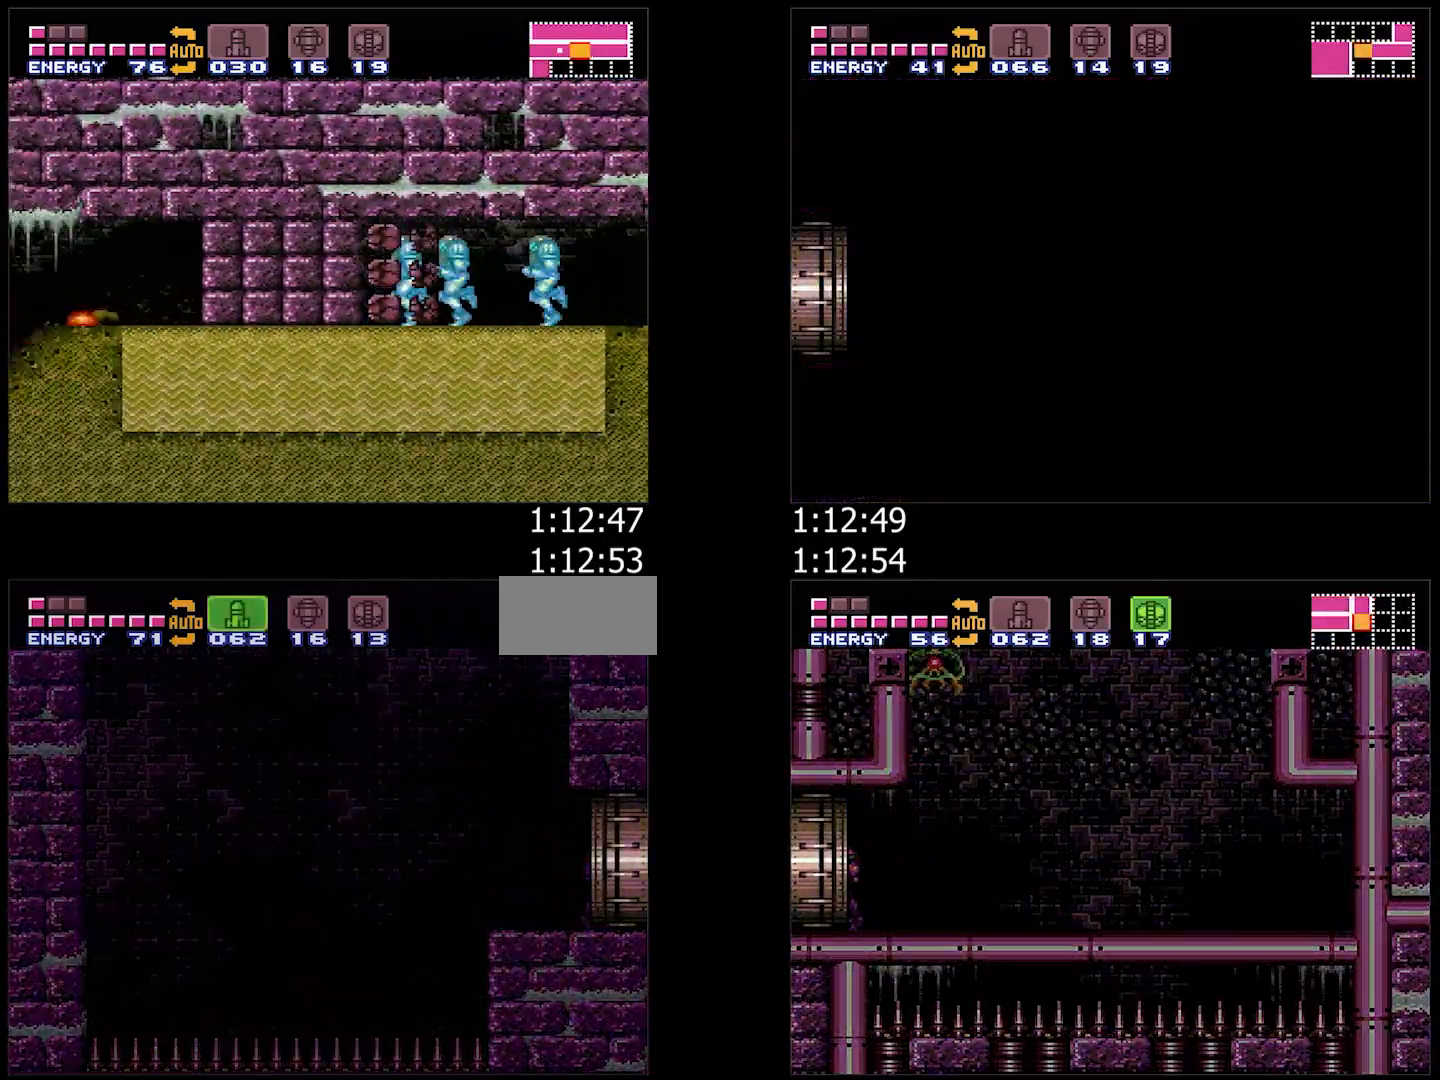
{"buttons": [], "events": [[467, "A", "up"], [467, "DPAD_RIGHT", "up"]]}
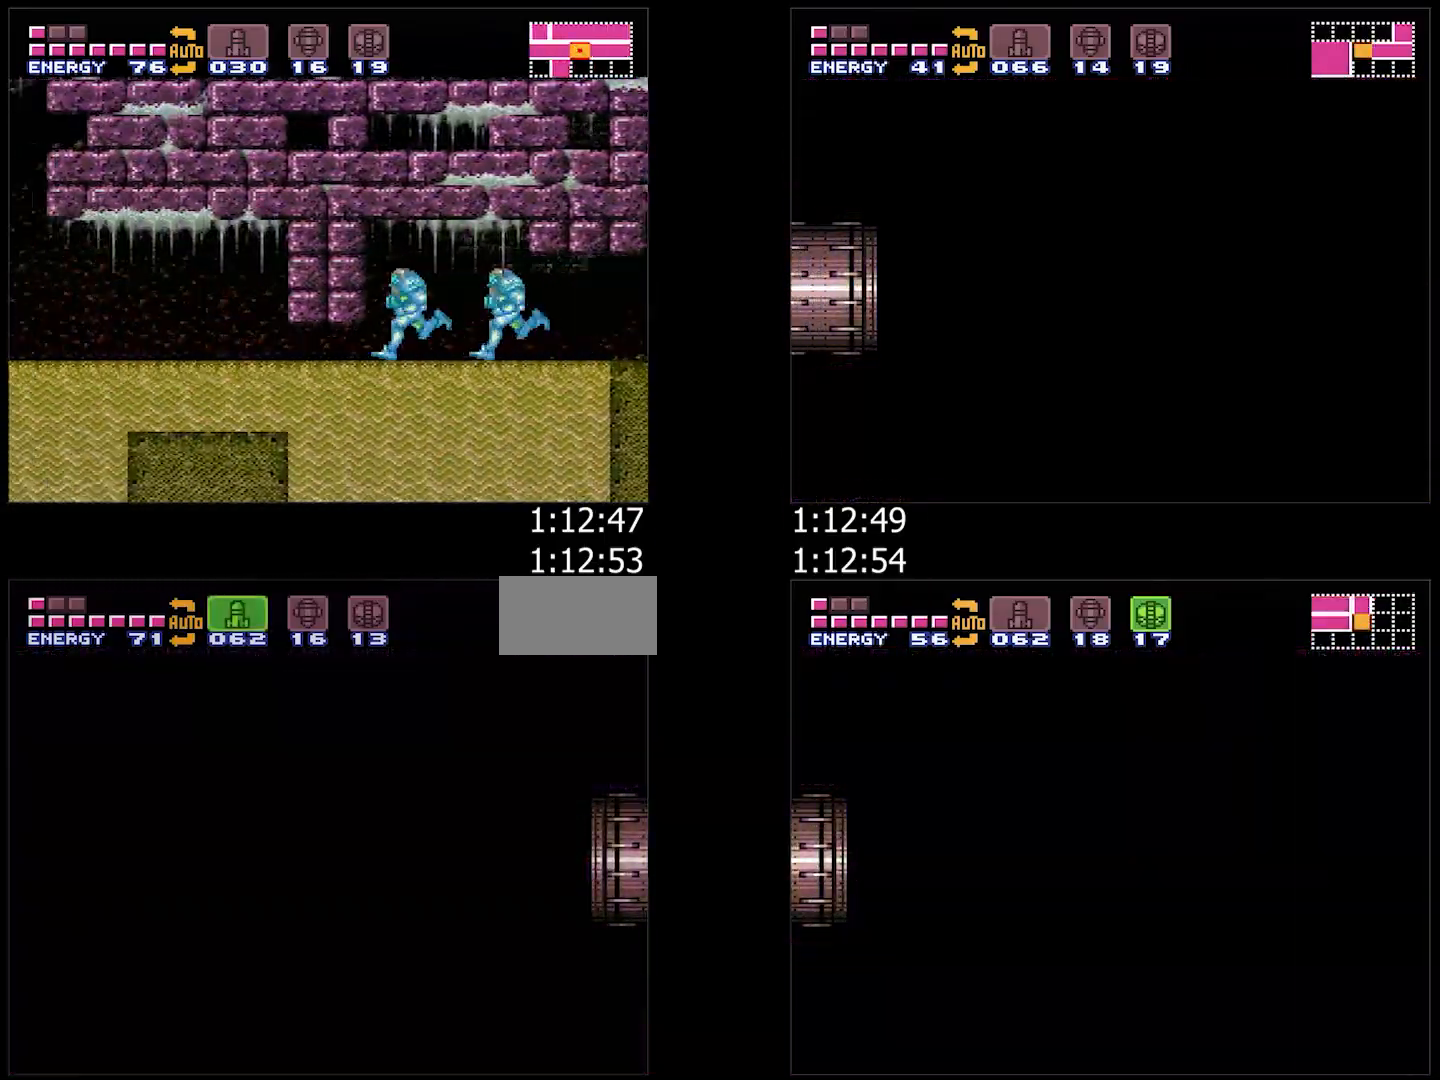
{"buttons": ["A", "Y", "DPAD_RIGHT"], "events": [[167, "A", "down"], [167, "Y", "down"], [217, "DPAD_RIGHT", "down"], [217, "Y", "up"], [300, "Y", "down"]]}
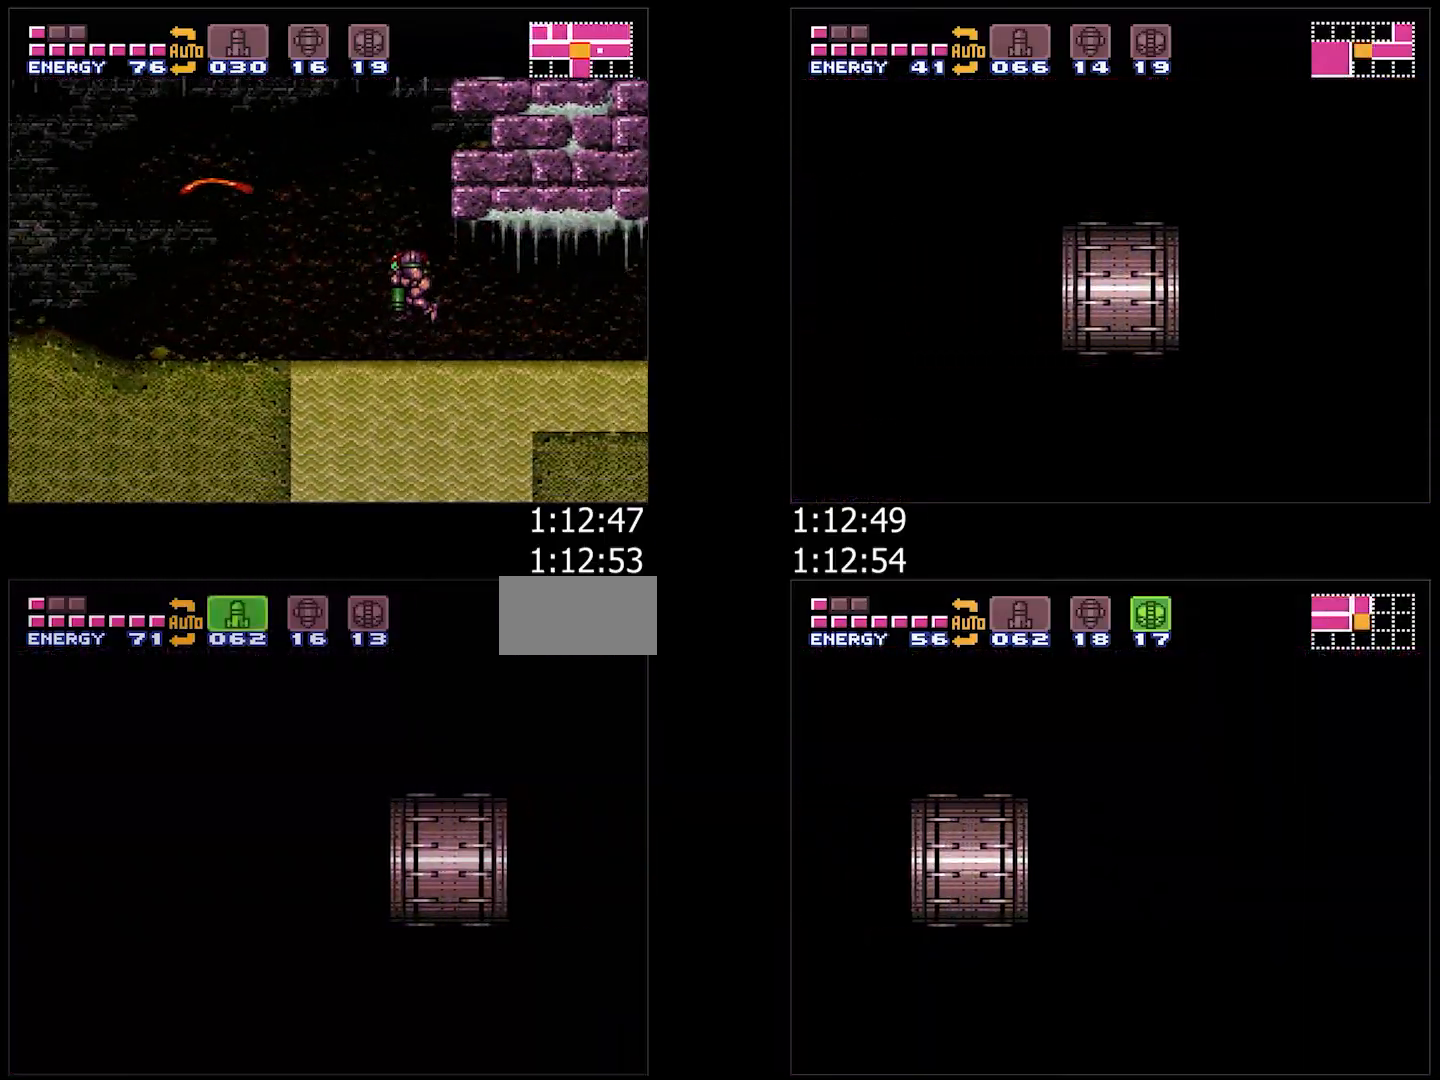
{"buttons": ["A", "DPAD_RIGHT"], "events": [[17, "Y", "up"], [100, "Y", "down"], [167, "Y", "up"], [233, "Y", "down"], [267, "L1", "down"], [300, "Y", "up"], [400, "L1", "up"]]}
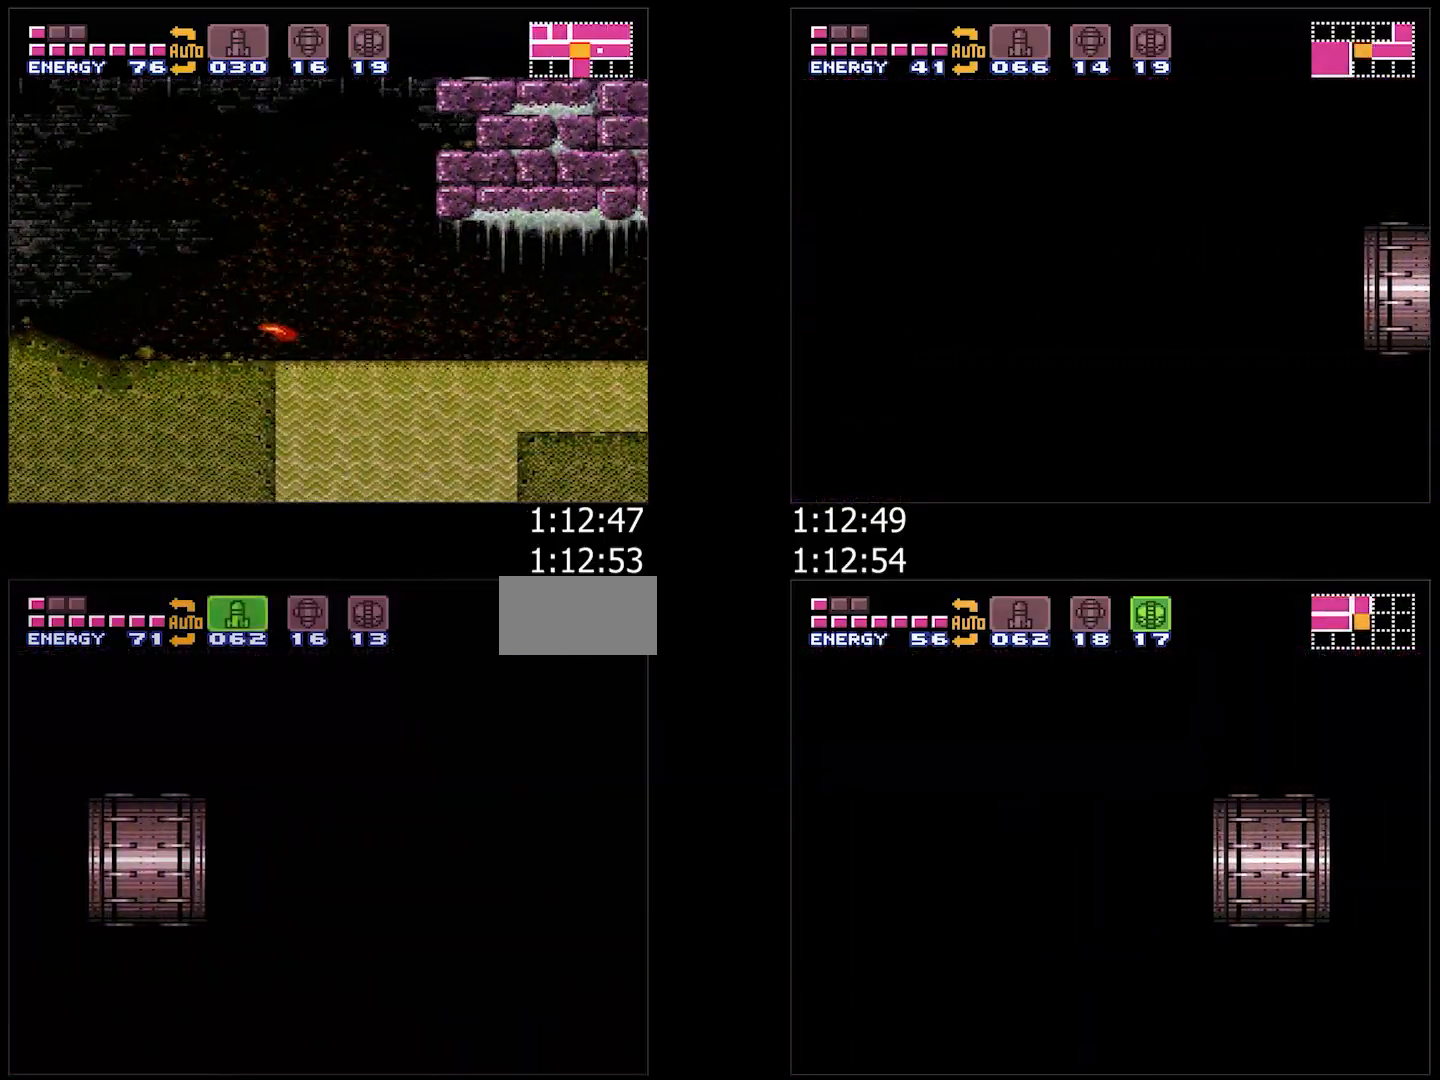
{"buttons": ["A", "Y", "L1", "DPAD_RIGHT"], "events": [[33, "Y", "down"], [117, "Y", "up"], [167, "Y", "down"], [233, "Y", "up"], [250, "L1", "down"], [333, "Y", "down"], [400, "L1", "up"], [400, "Y", "up"], [483, "L1", "down"], [483, "Y", "down"]]}
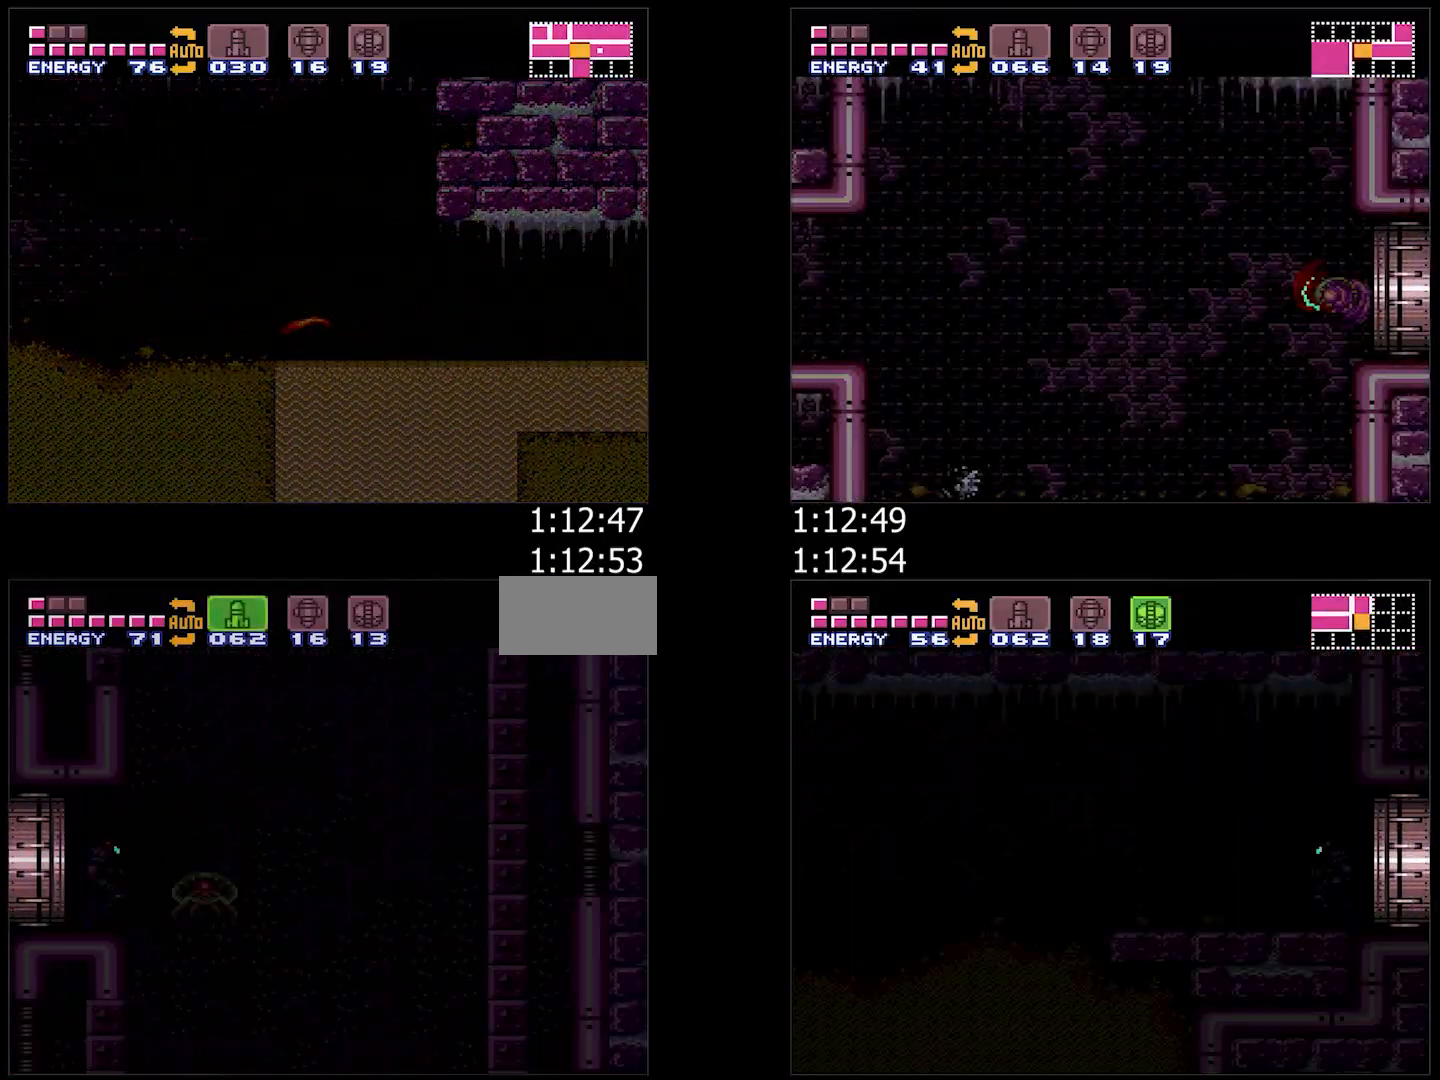
{"buttons": ["A", "DPAD_RIGHT"], "events": [[33, "Y", "up"], [83, "L1", "up"], [150, "Y", "down"], [233, "Y", "up"]]}
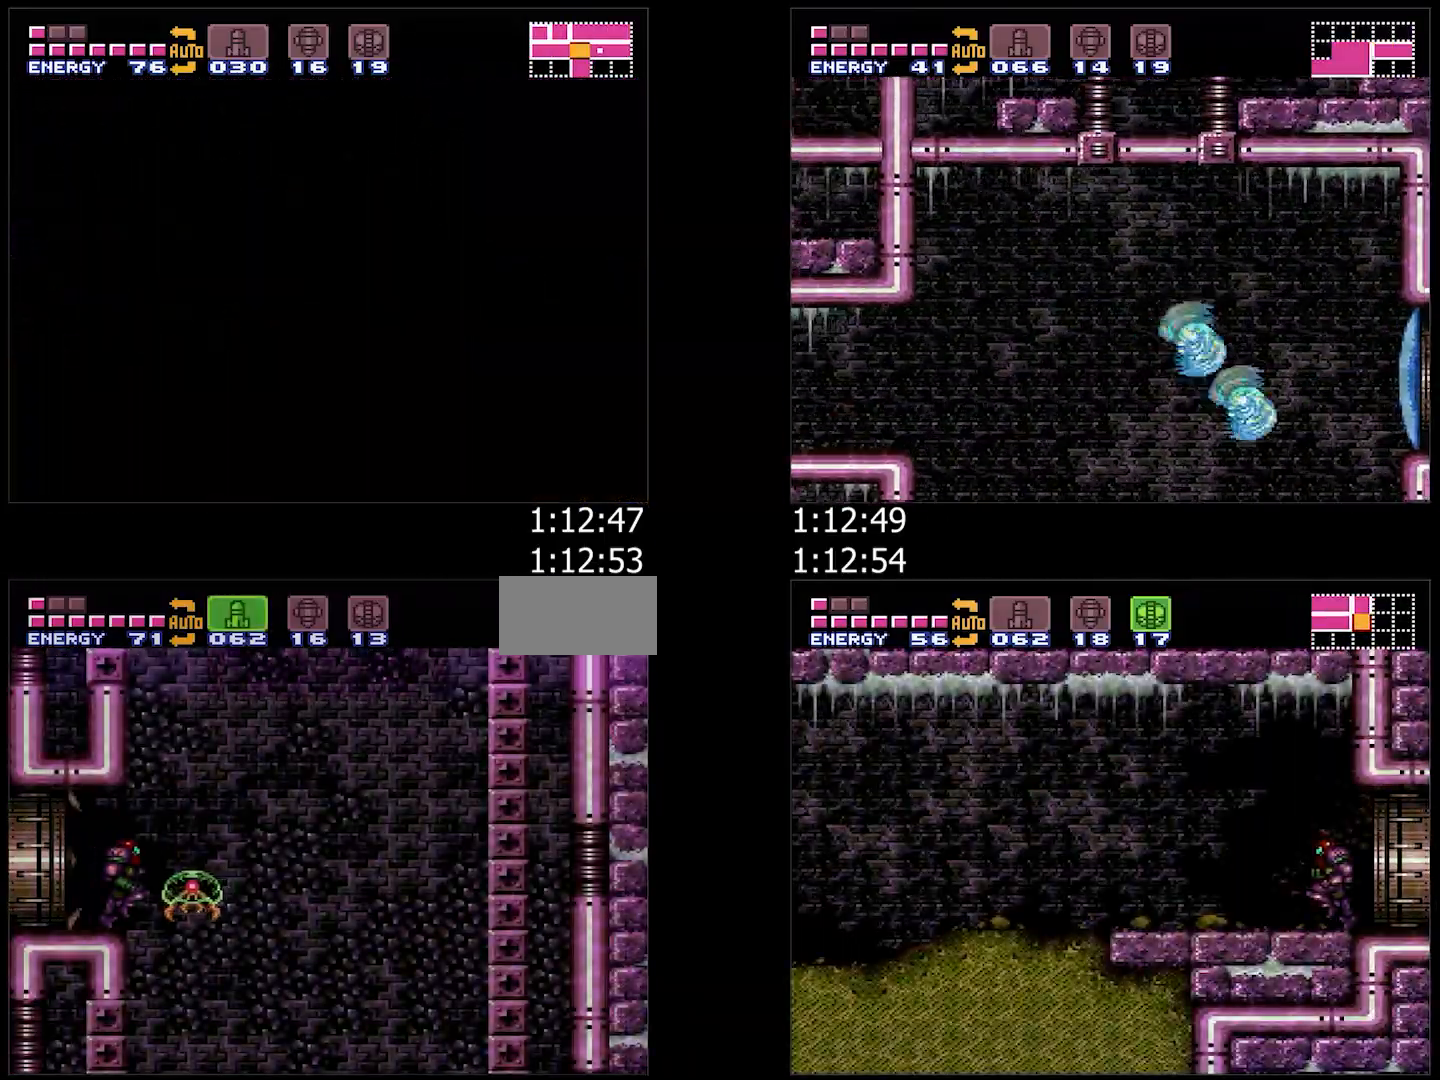
{"buttons": ["L1", "DPAD_LEFT"], "events": [[17, "Y", "down"], [117, "Y", "up"], [150, "A", "up"], [150, "DPAD_RIGHT", "up"], [200, "DPAD_LEFT", "down"], [200, "X", "down"], [267, "X", "up"], [317, "X", "down"], [417, "L1", "down"], [467, "X", "up"]]}
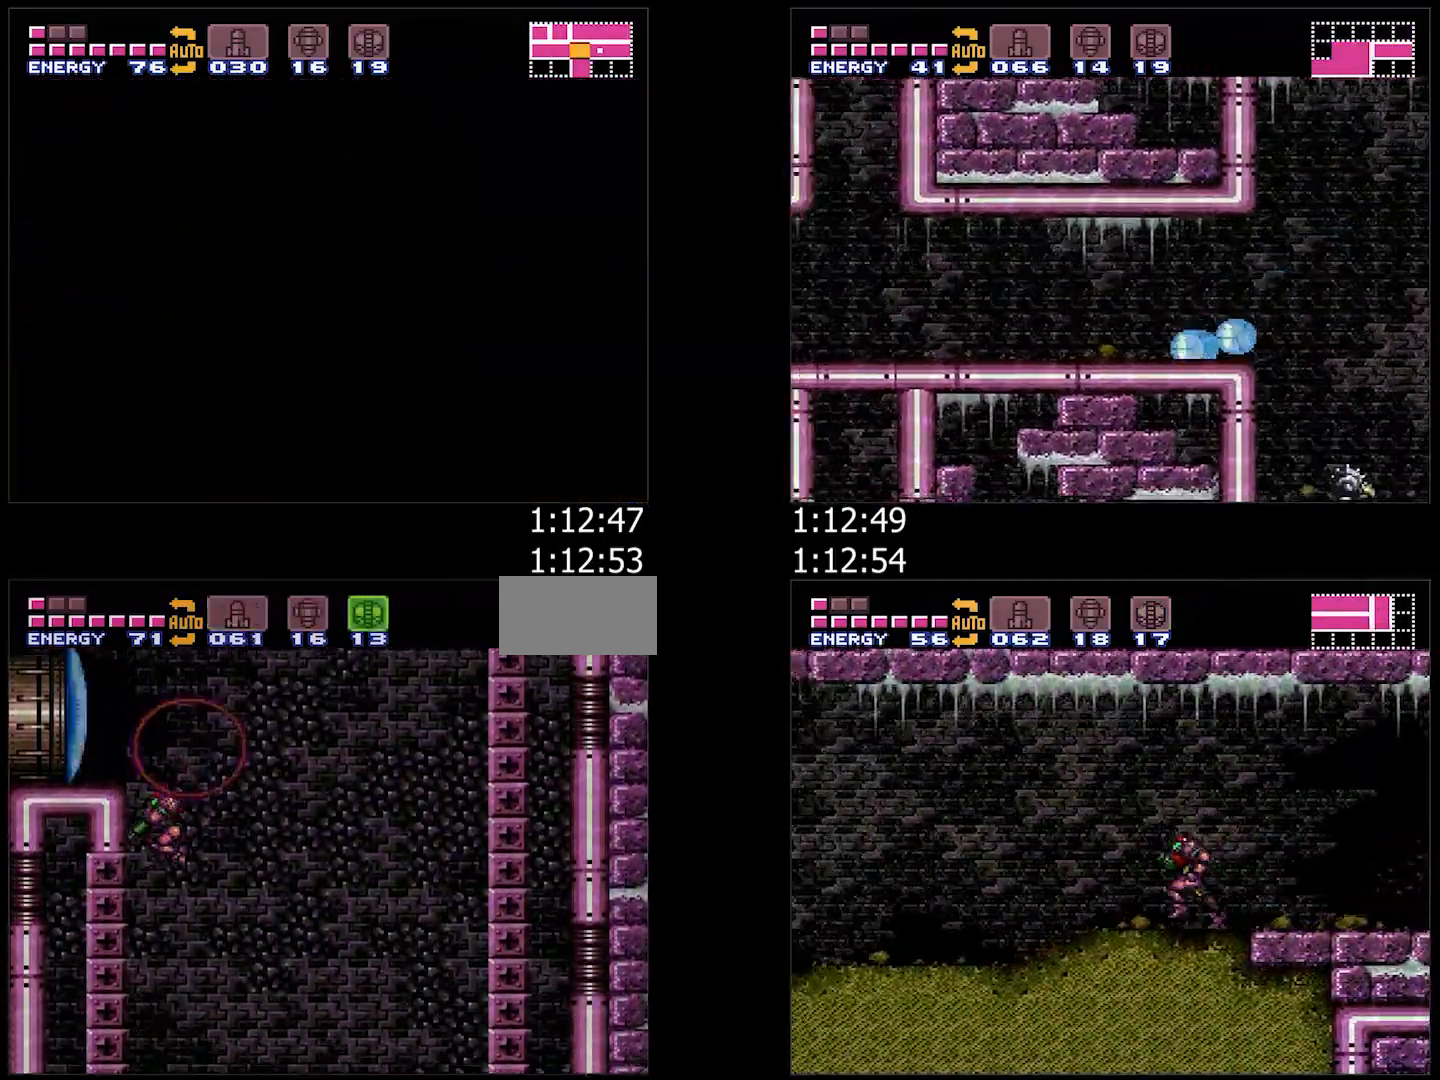
{"buttons": ["Y", "L1", "DPAD_LEFT"], "events": [[500, "Y", "down"]]}
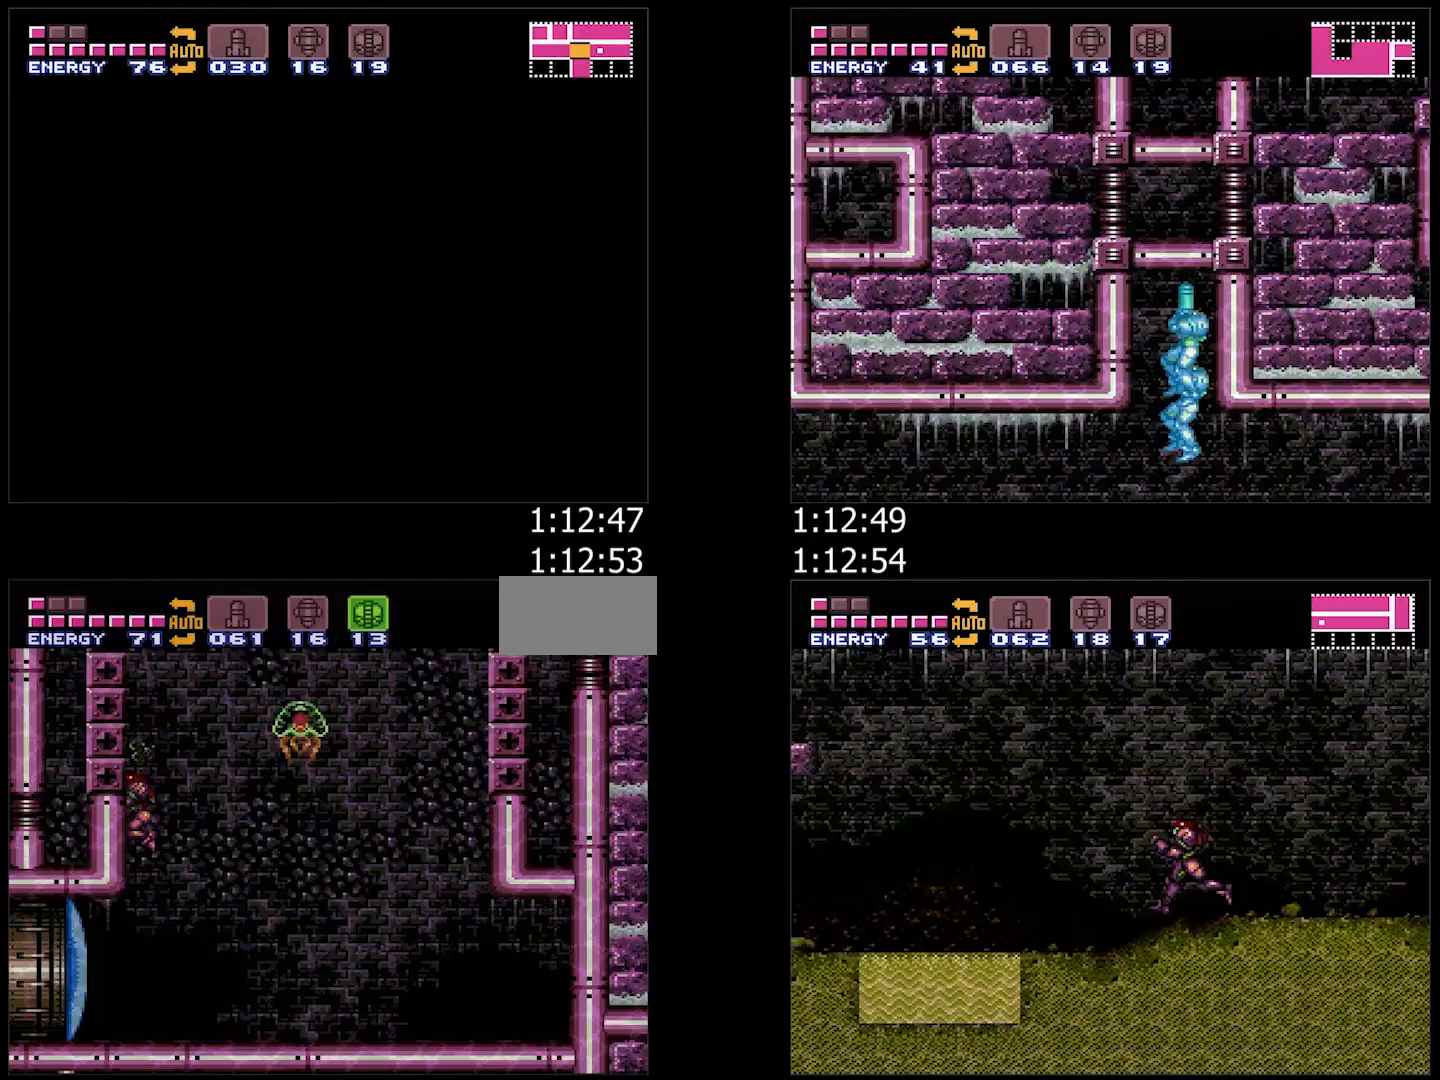
{"buttons": ["DPAD_LEFT"], "events": [[100, "Y", "up"], [150, "L1", "up"]]}
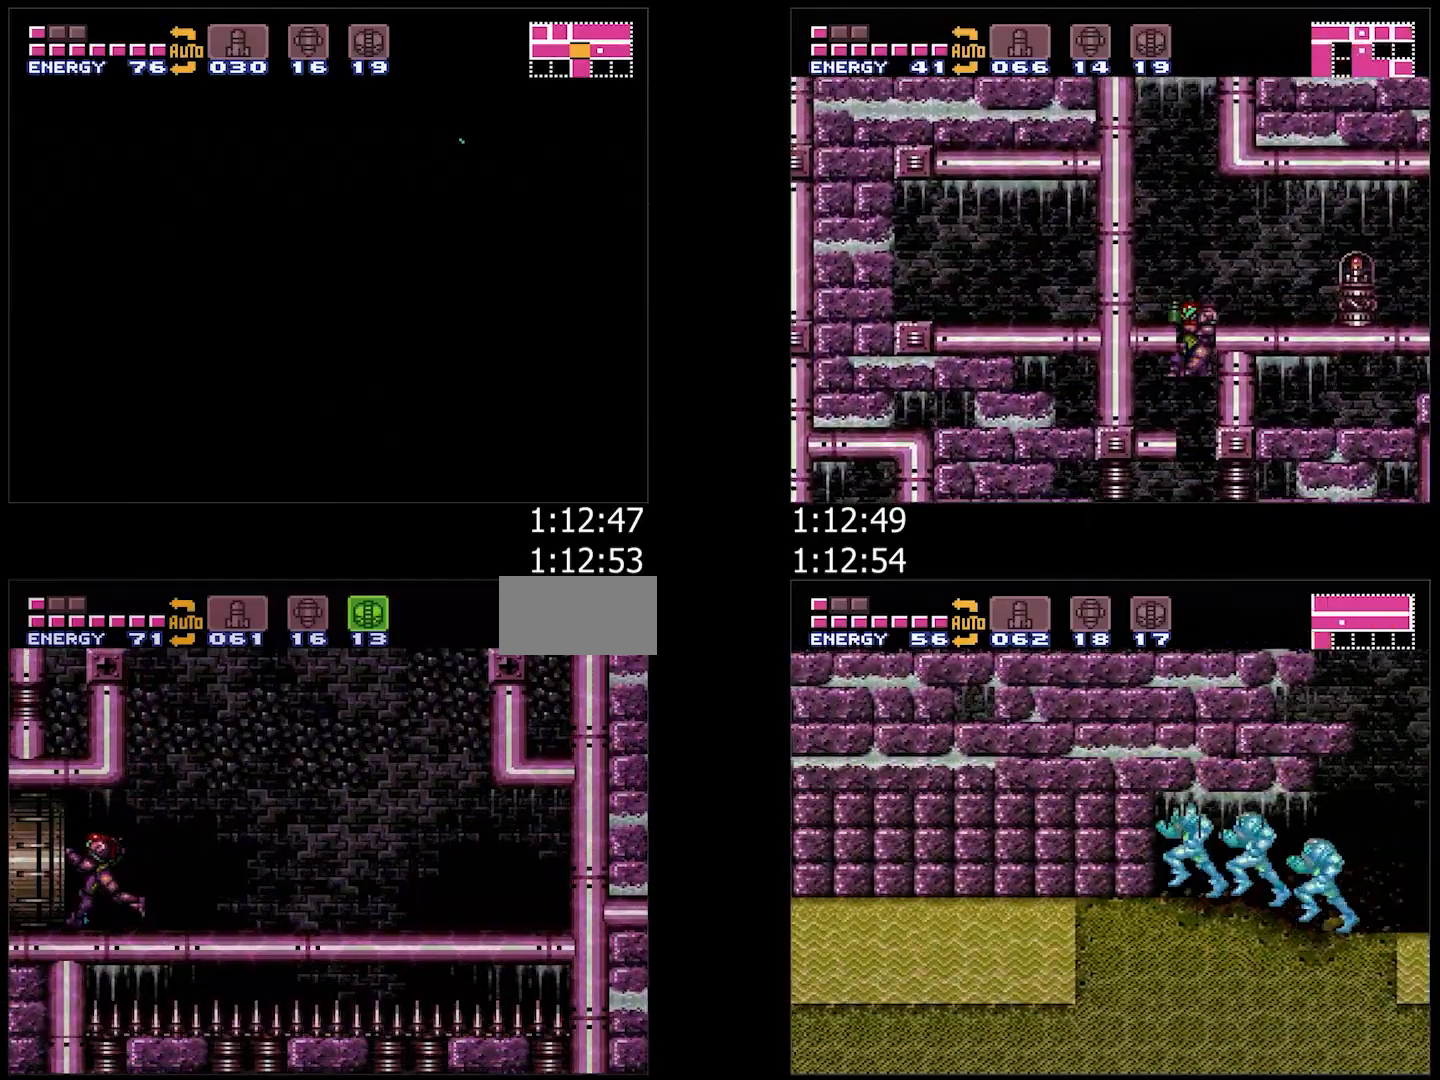
{"buttons": ["A"], "events": [[333, "A", "down"], [417, "DPAD_LEFT", "up"]]}
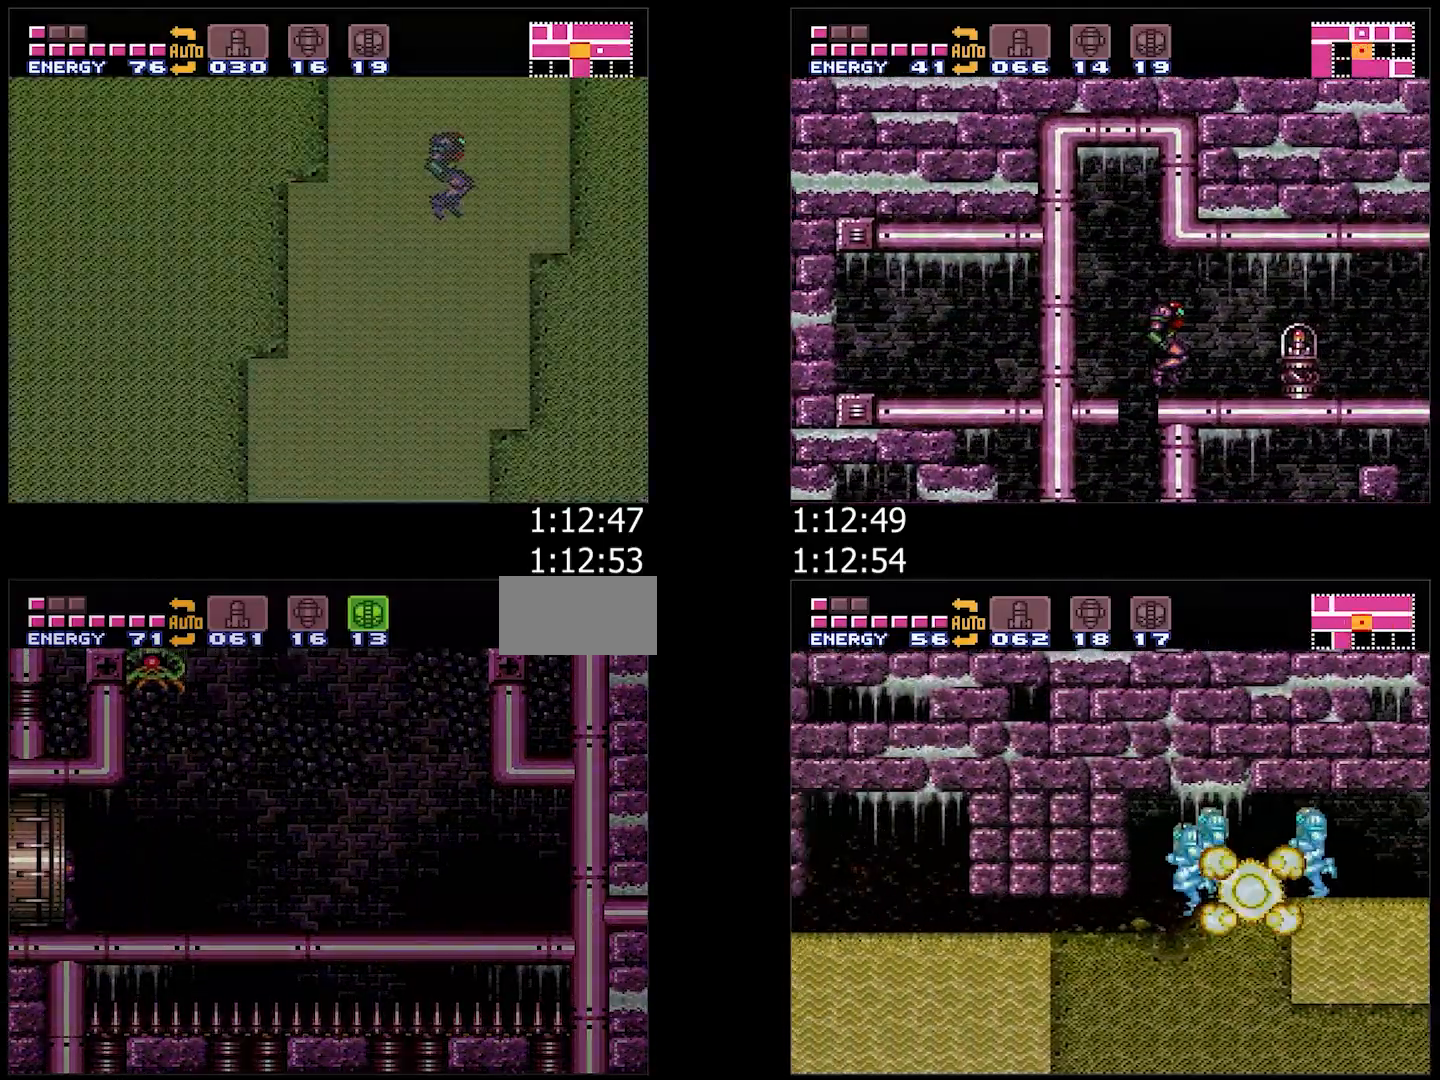
{"buttons": ["A", "DPAD_LEFT"], "events": [[17, "DPAD_LEFT", "down"], [317, "DPAD_LEFT", "up"], [383, "DPAD_LEFT", "down"]]}
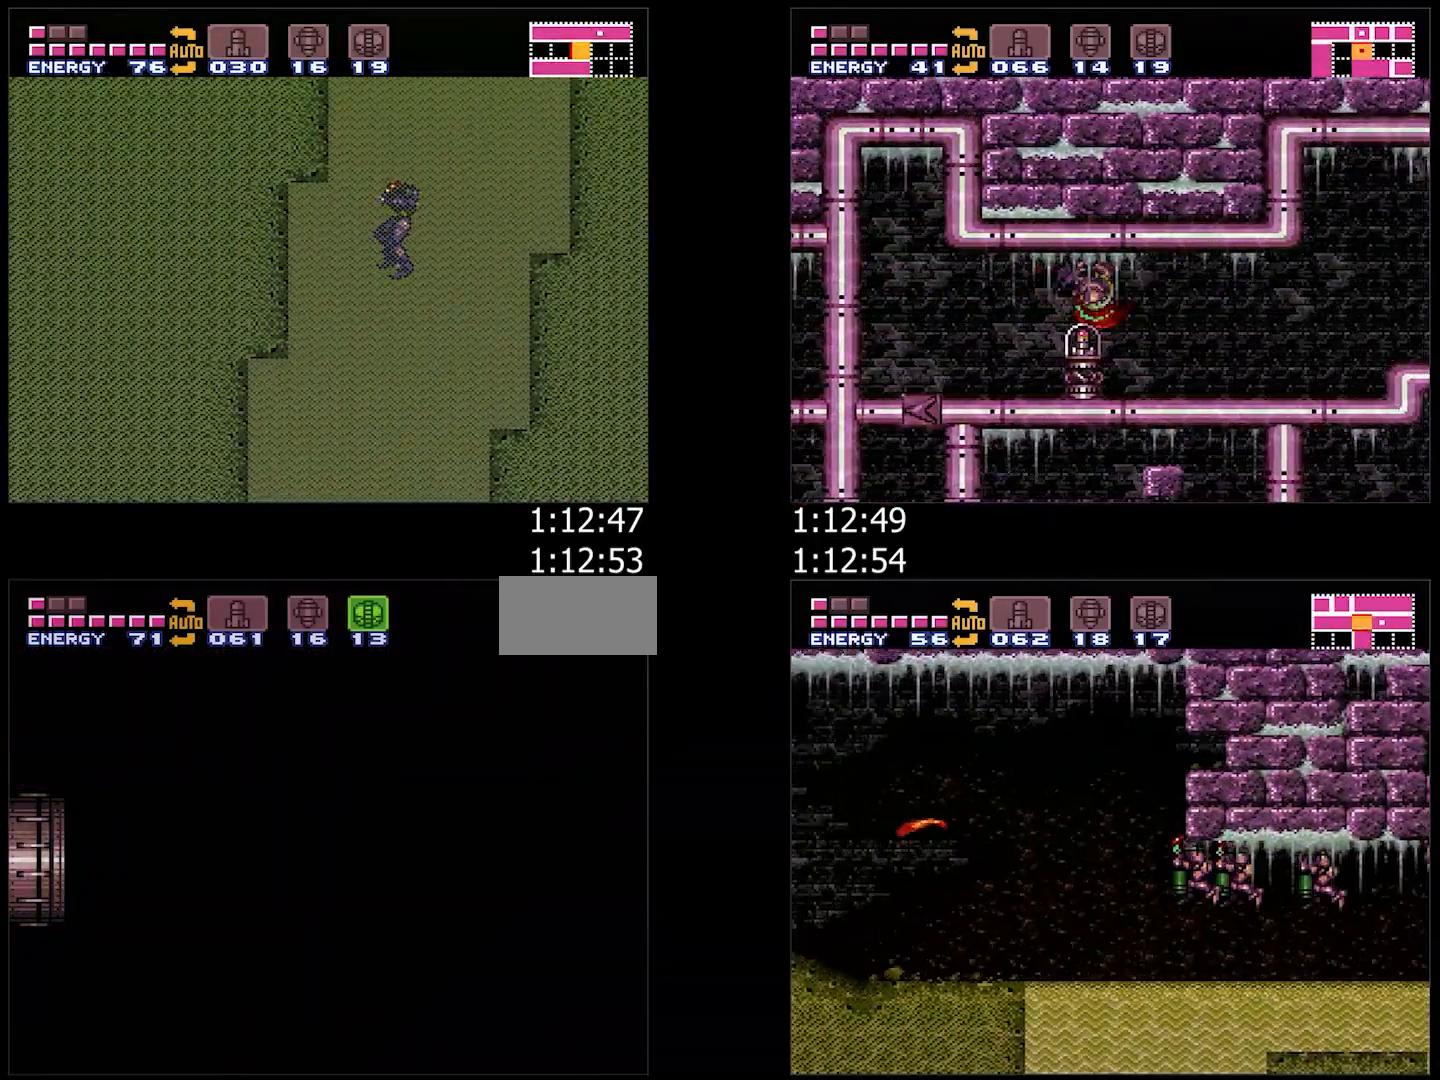
{"buttons": ["A", "DPAD_LEFT"], "events": [[133, "A", "up"], [133, "DPAD_LEFT", "up"], [233, "A", "down"], [233, "DPAD_LEFT", "down"]]}
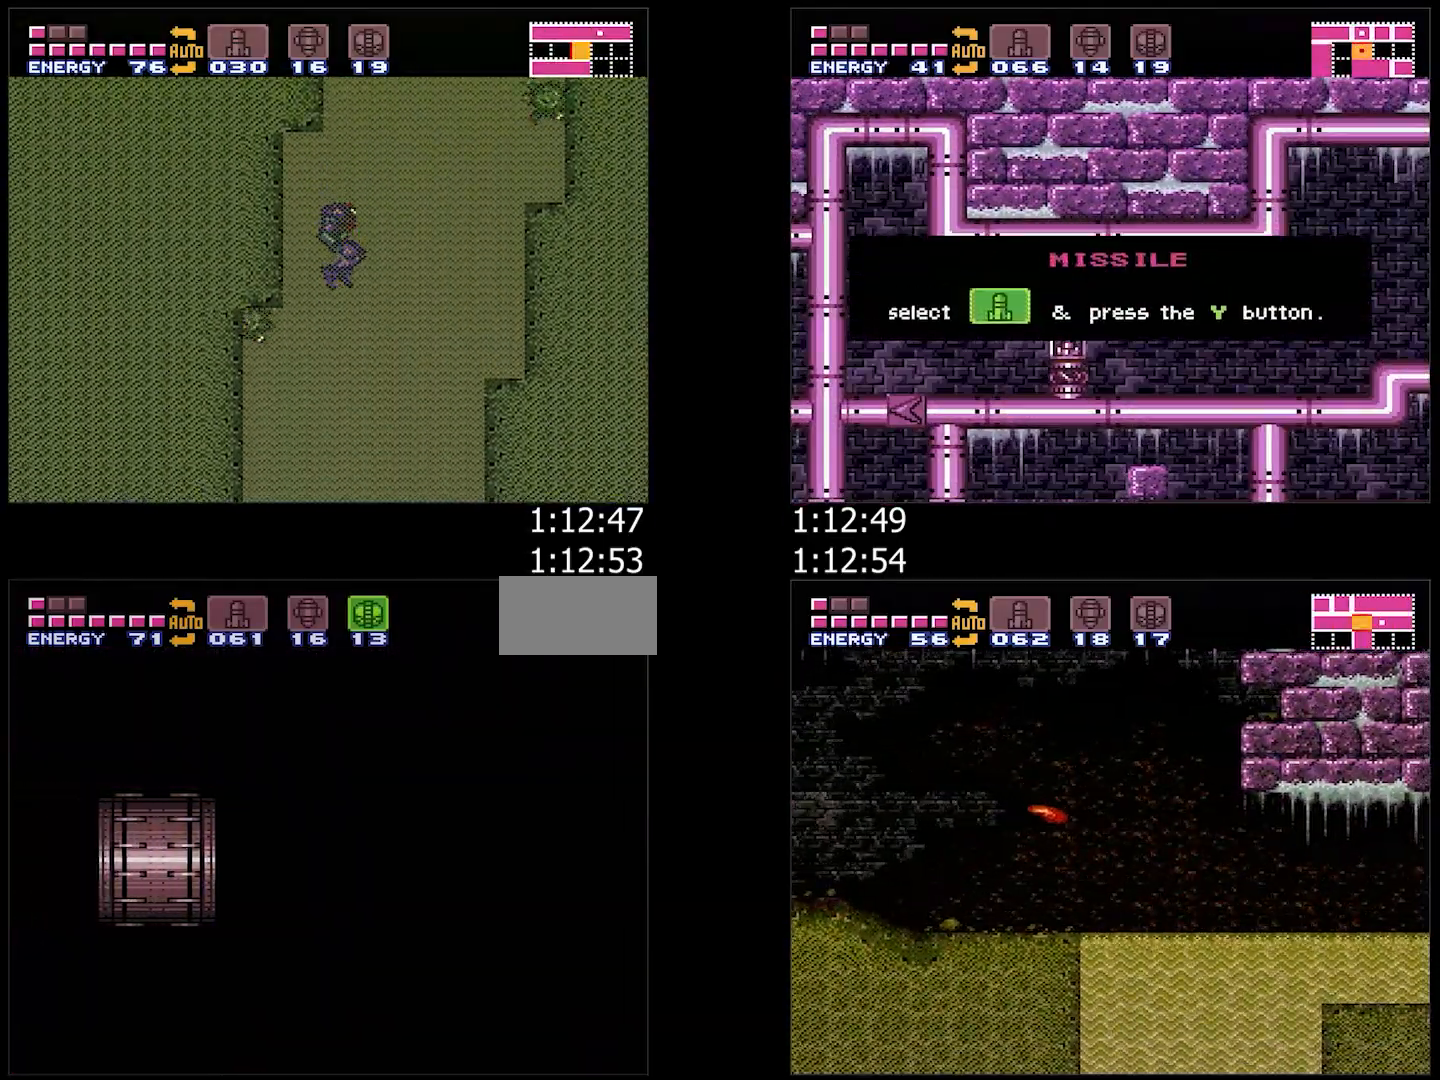
{"buttons": ["A", "DPAD_LEFT"], "events": [[167, "DPAD_LEFT", "up"], [217, "DPAD_LEFT", "down"]]}
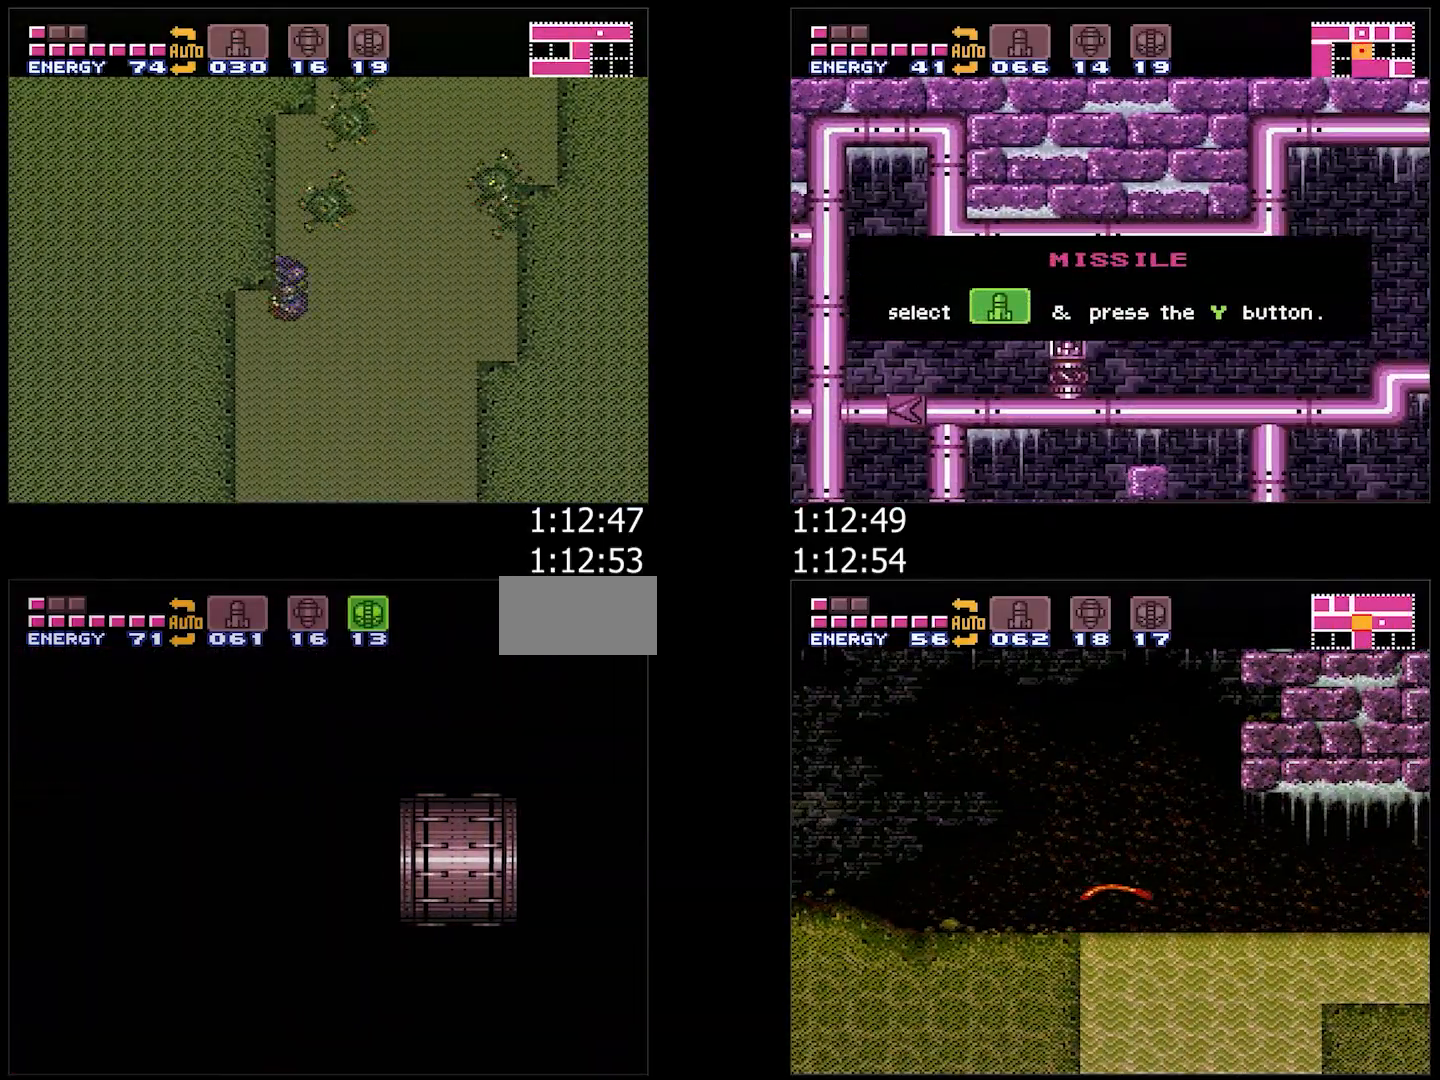
{"buttons": ["A", "DPAD_LEFT"], "events": []}
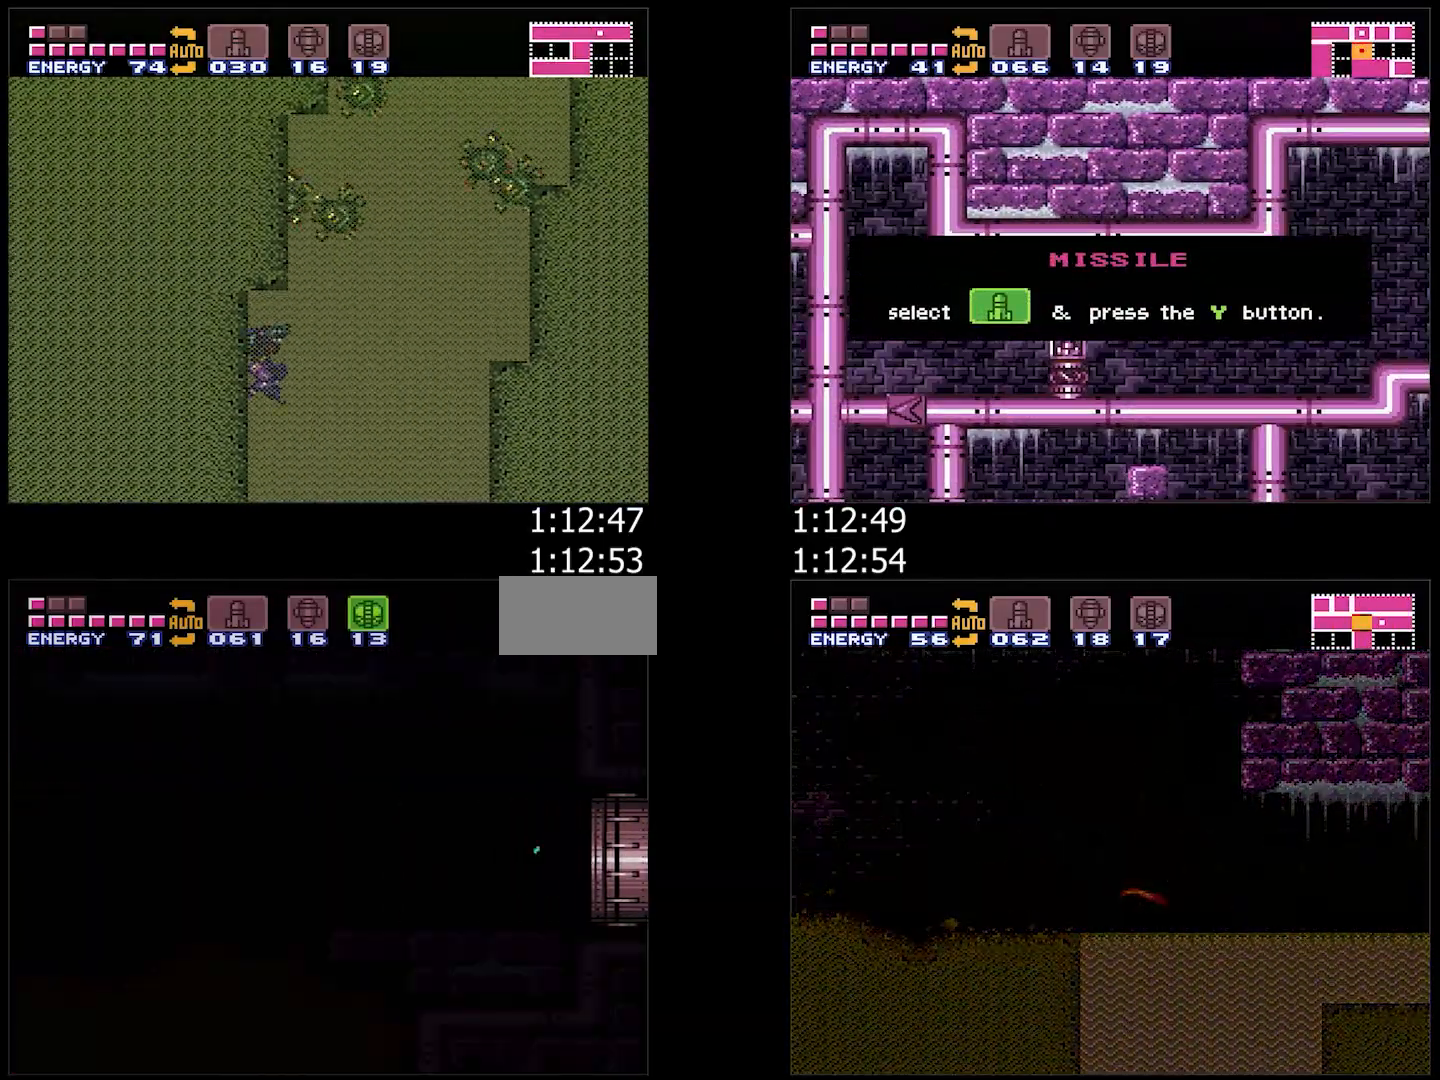
{"buttons": ["A", "DPAD_LEFT"], "events": []}
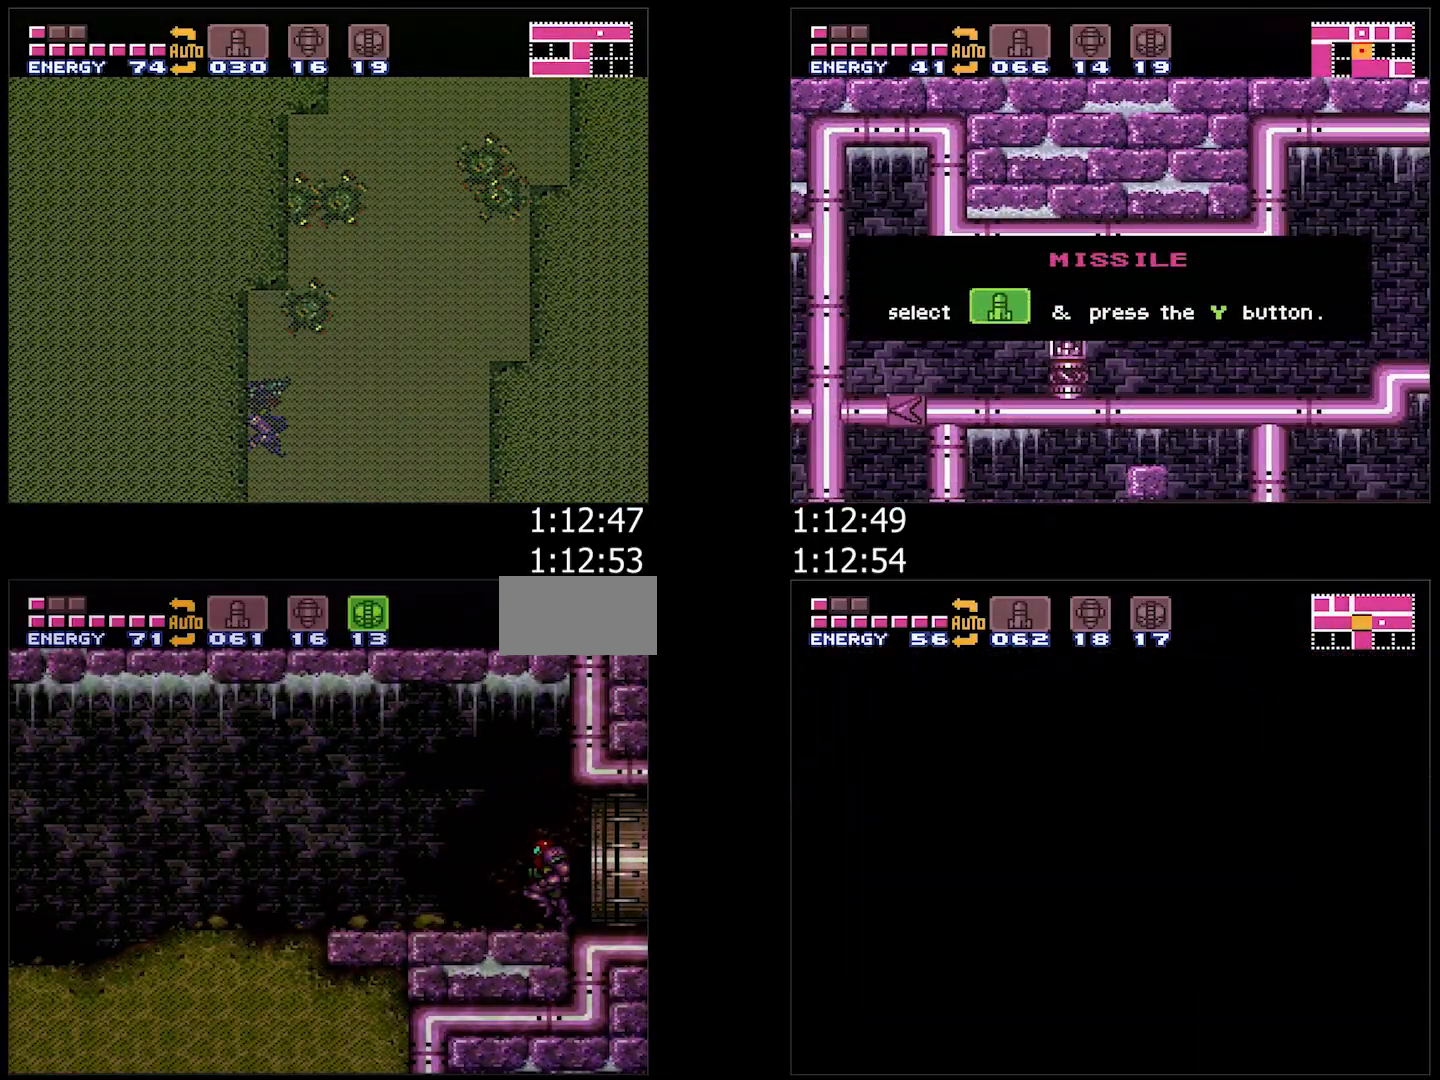
{"buttons": ["A", "DPAD_LEFT"], "events": []}
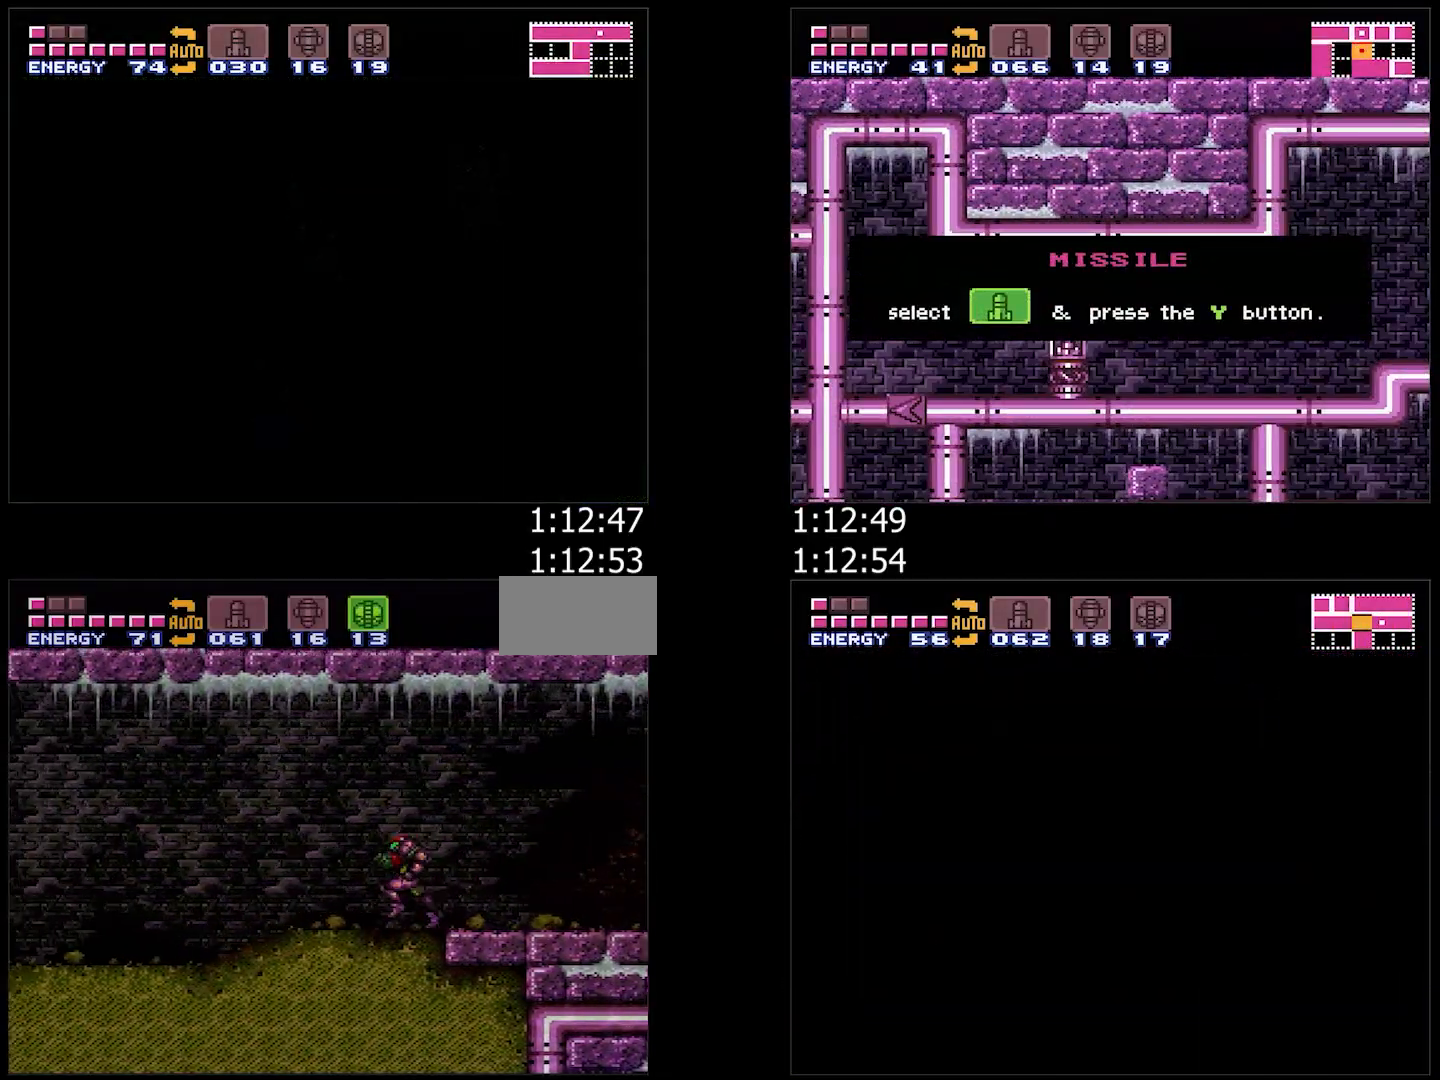
{"buttons": ["A", "DPAD_LEFT"], "events": []}
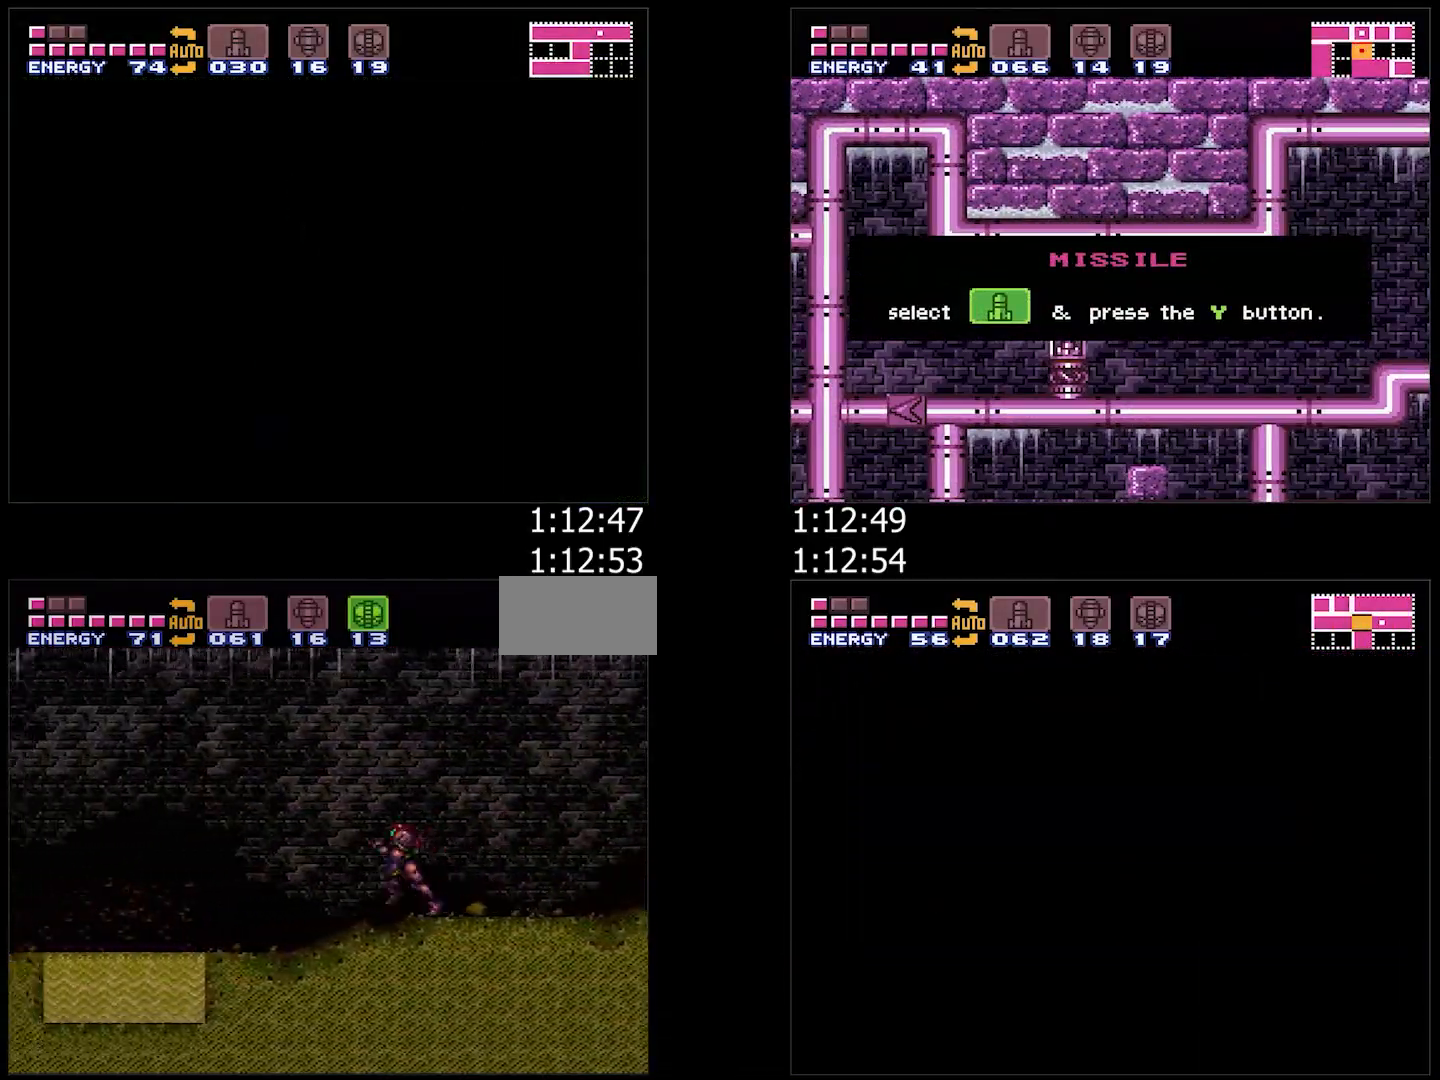
{"buttons": ["A", "DPAD_LEFT"], "events": []}
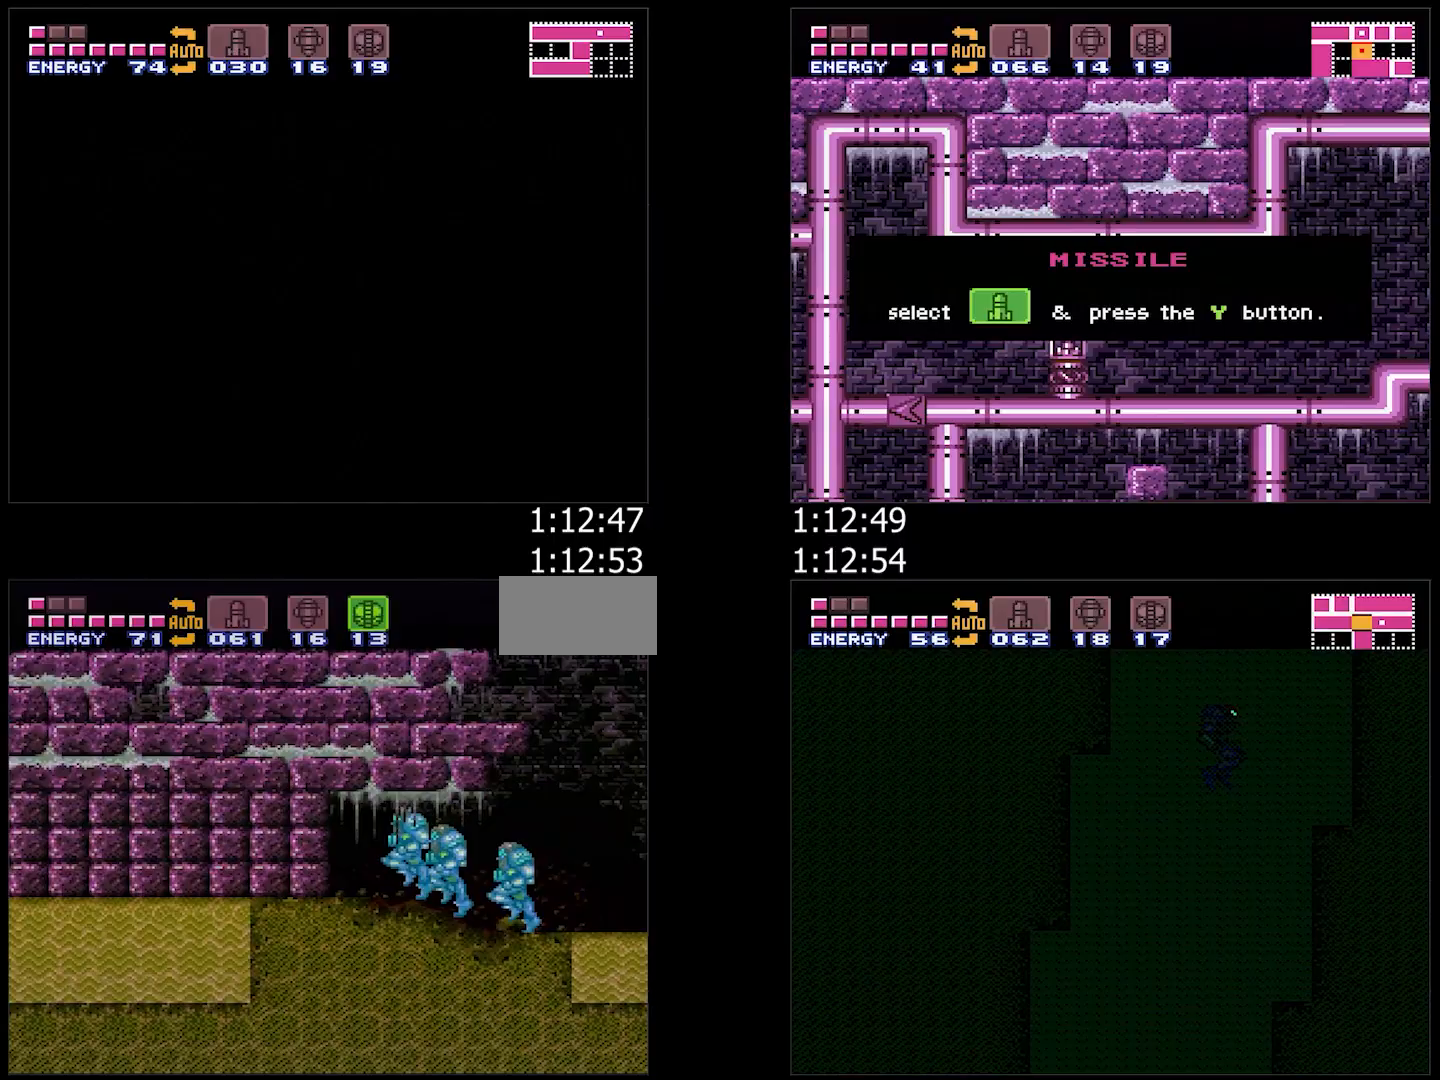
{"buttons": ["A", "DPAD_LEFT"], "events": []}
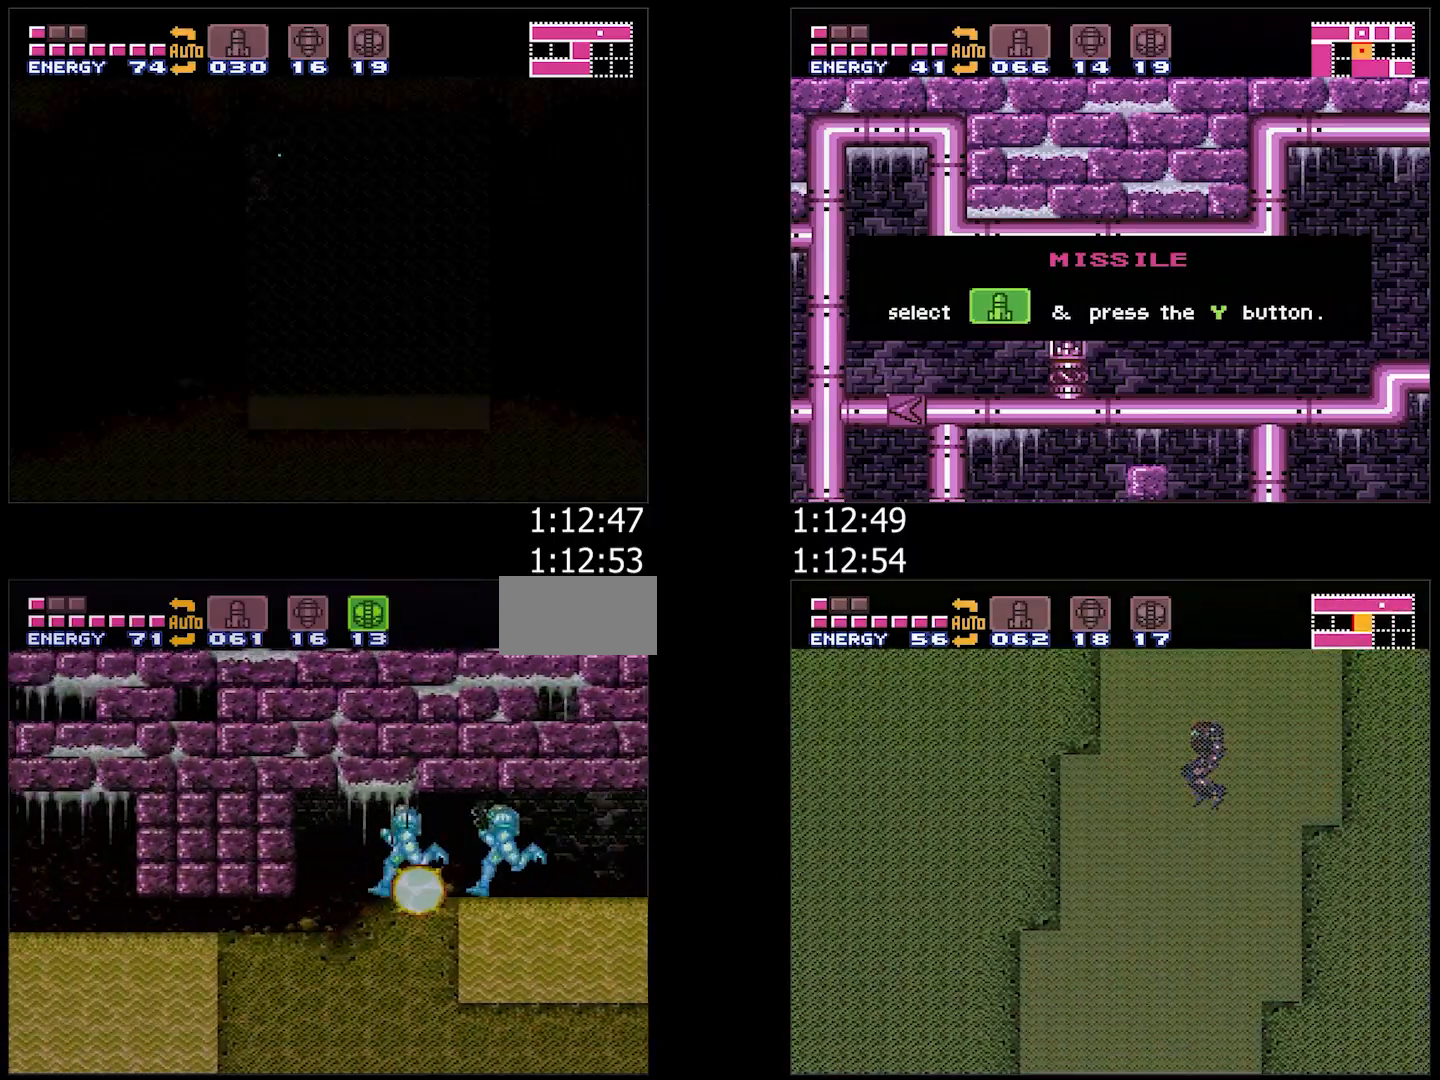
{"buttons": ["A", "DPAD_DOWN"], "events": [[333, "B", "down"], [367, "DPAD_DOWN", "down"], [417, "DPAD_LEFT", "up"], [467, "B", "up"]]}
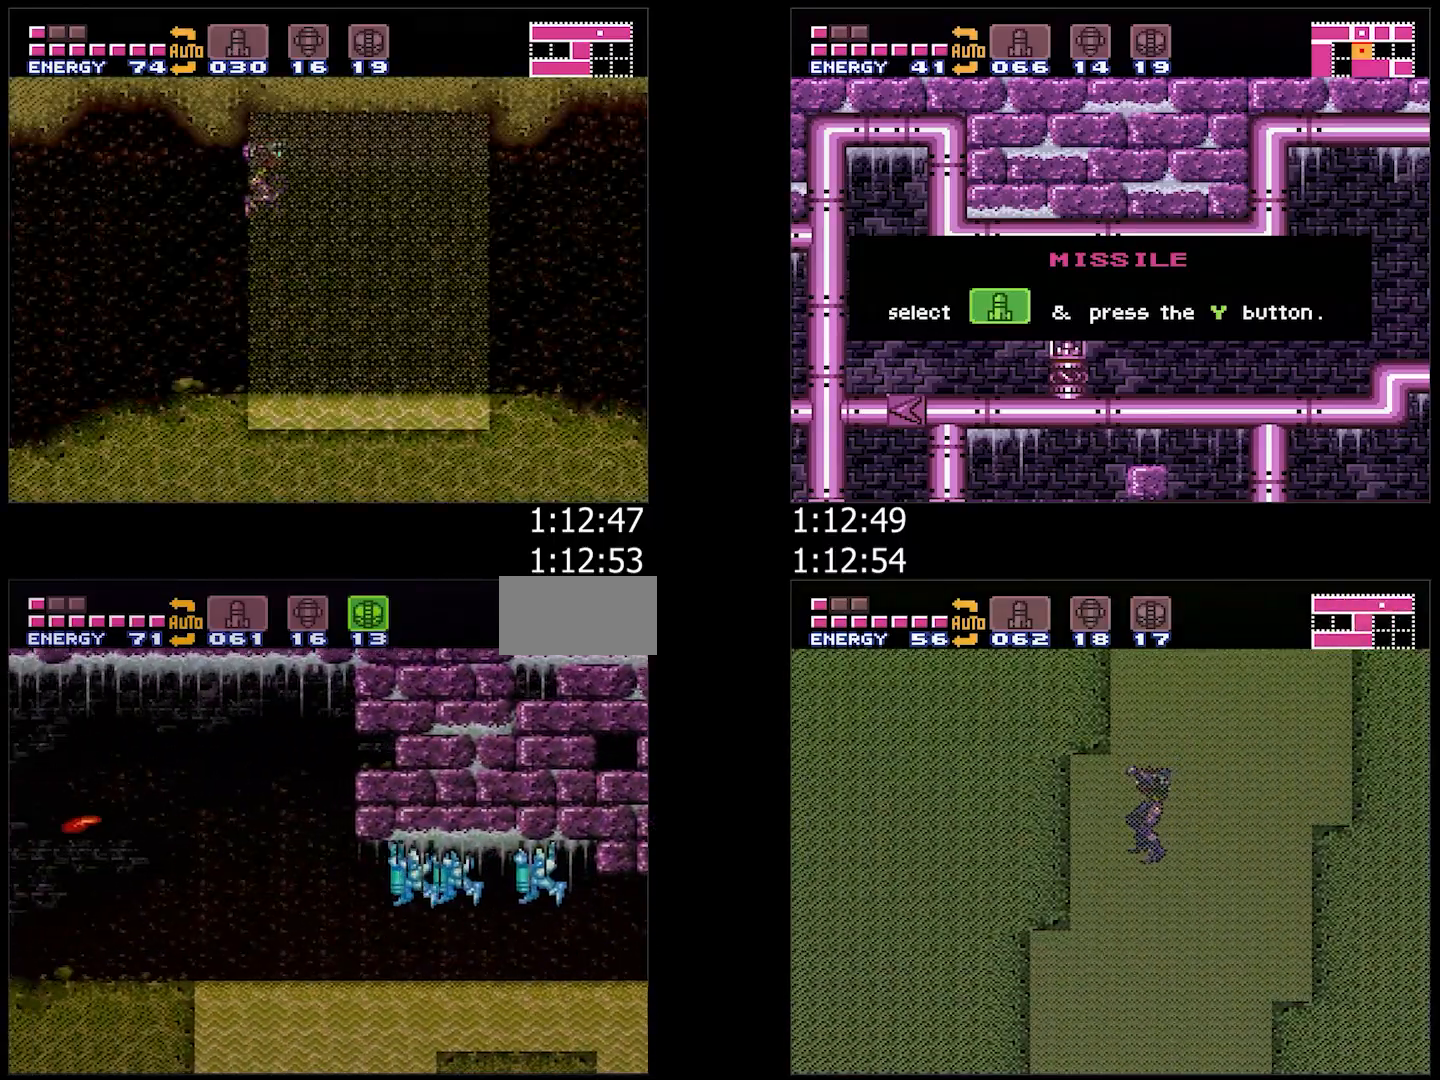
{"buttons": ["A"], "events": [[17, "DPAD_DOWN", "up"], [333, "DPAD_RIGHT", "down"], [450, "DPAD_RIGHT", "up"]]}
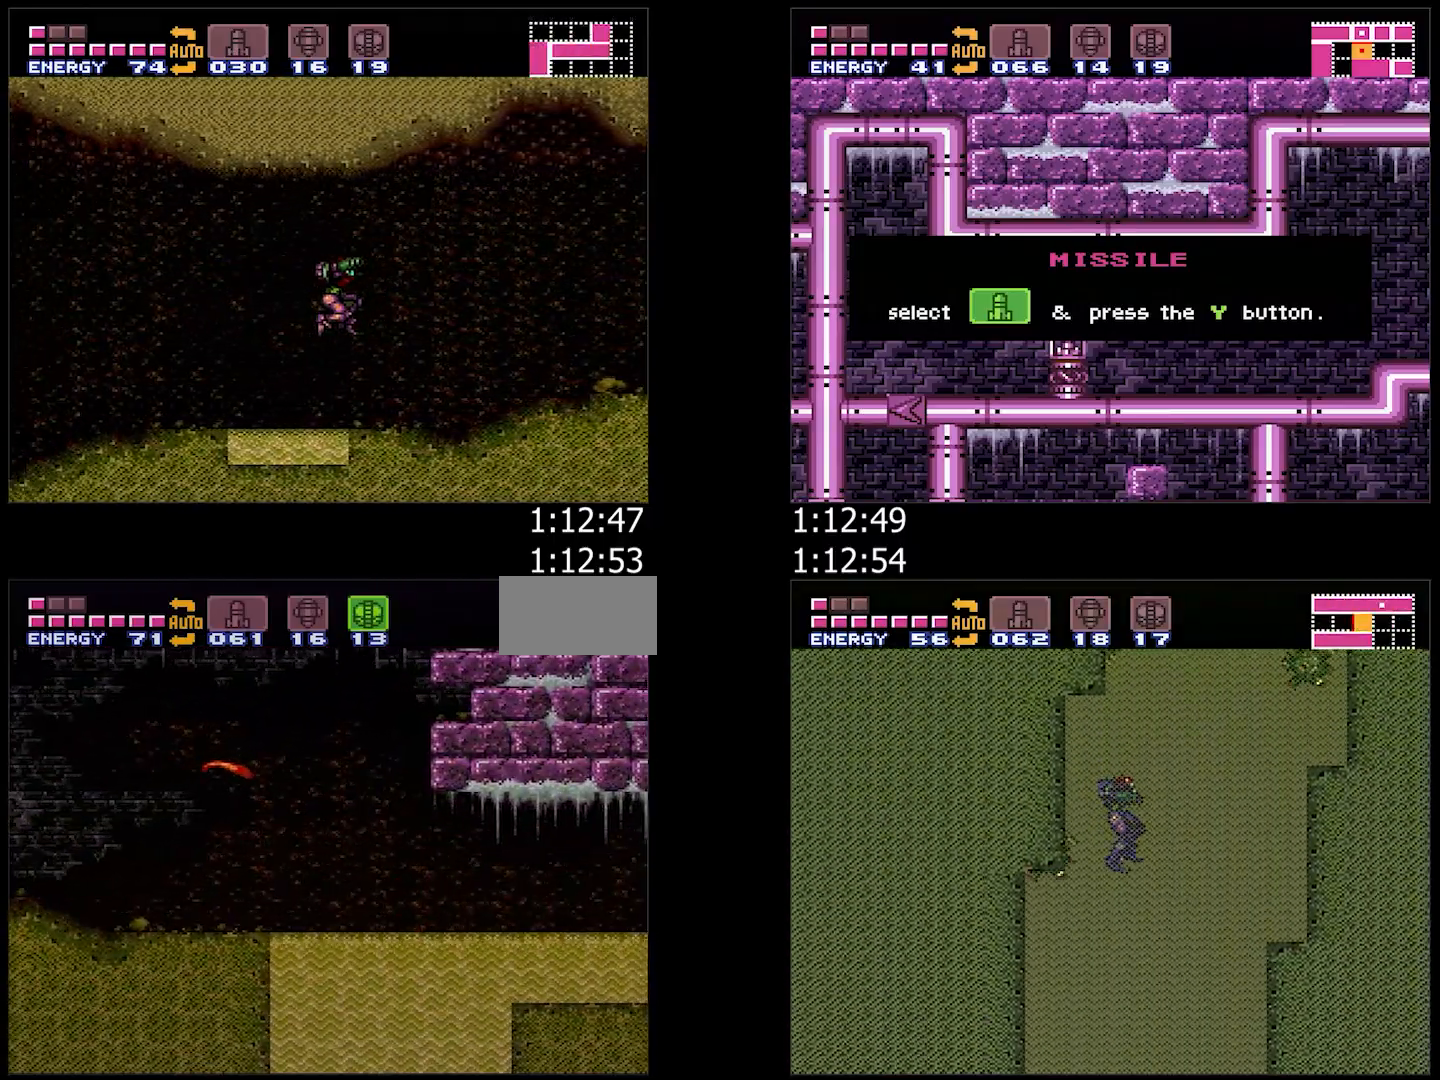
{"buttons": ["A"], "events": [[50, "DPAD_LEFT", "down"], [200, "DPAD_LEFT", "up"], [383, "DPAD_LEFT", "down"], [483, "DPAD_LEFT", "up"]]}
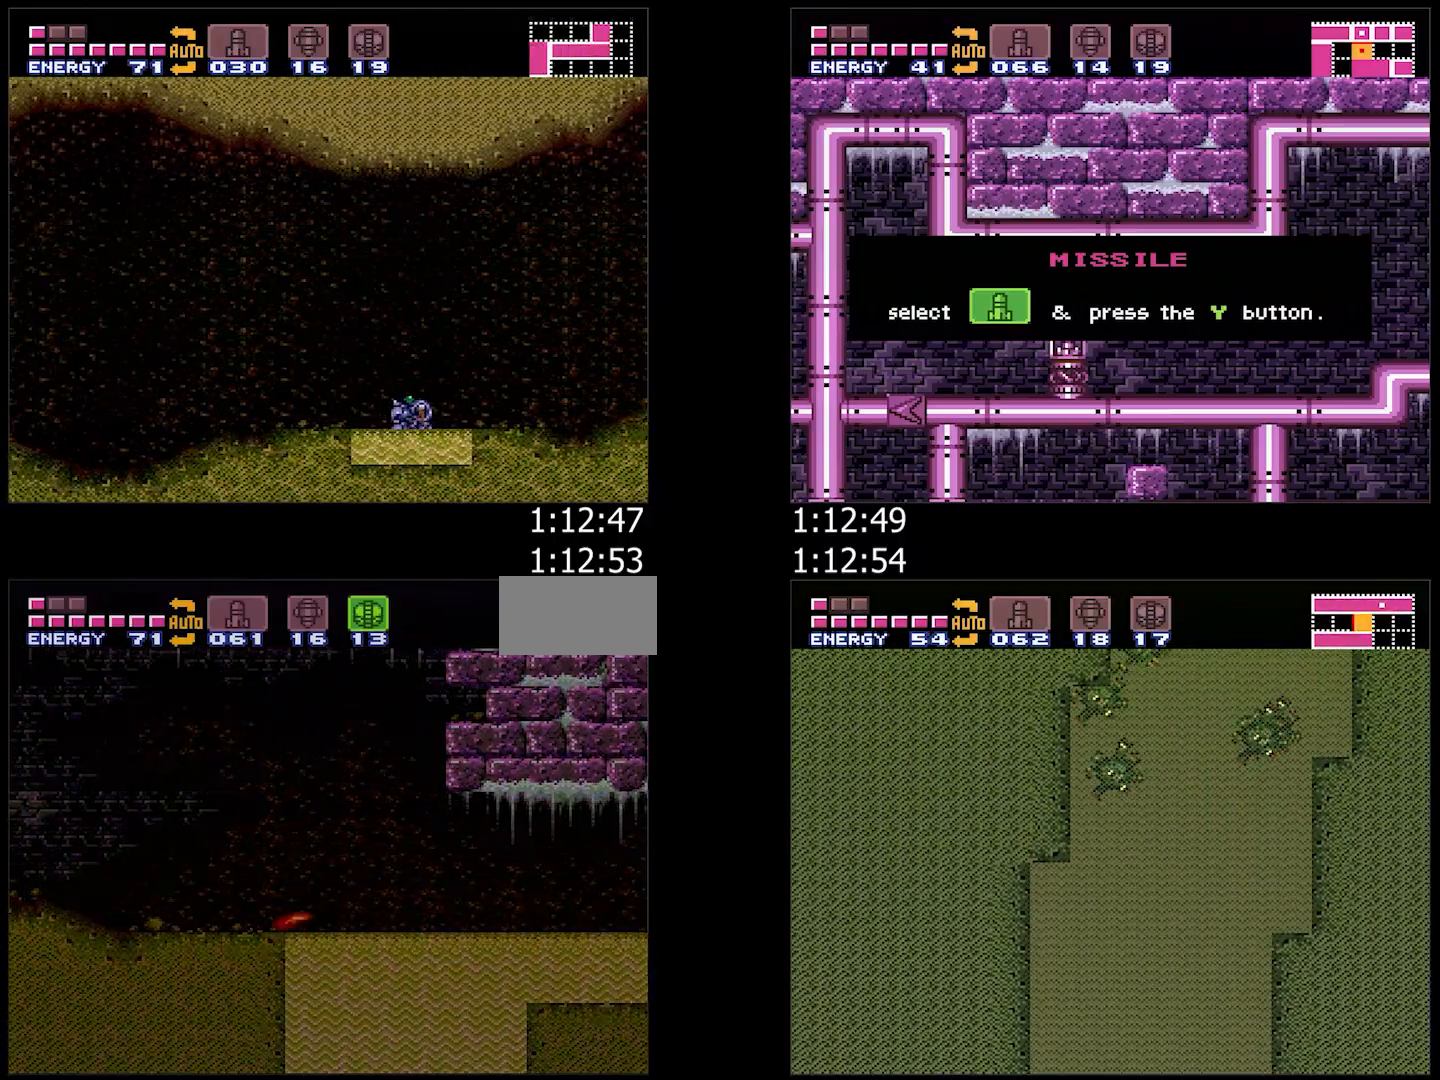
{"buttons": ["A", "DPAD_LEFT"], "events": [[150, "DPAD_LEFT", "down"], [333, "DPAD_LEFT", "up"], [400, "DPAD_LEFT", "down"]]}
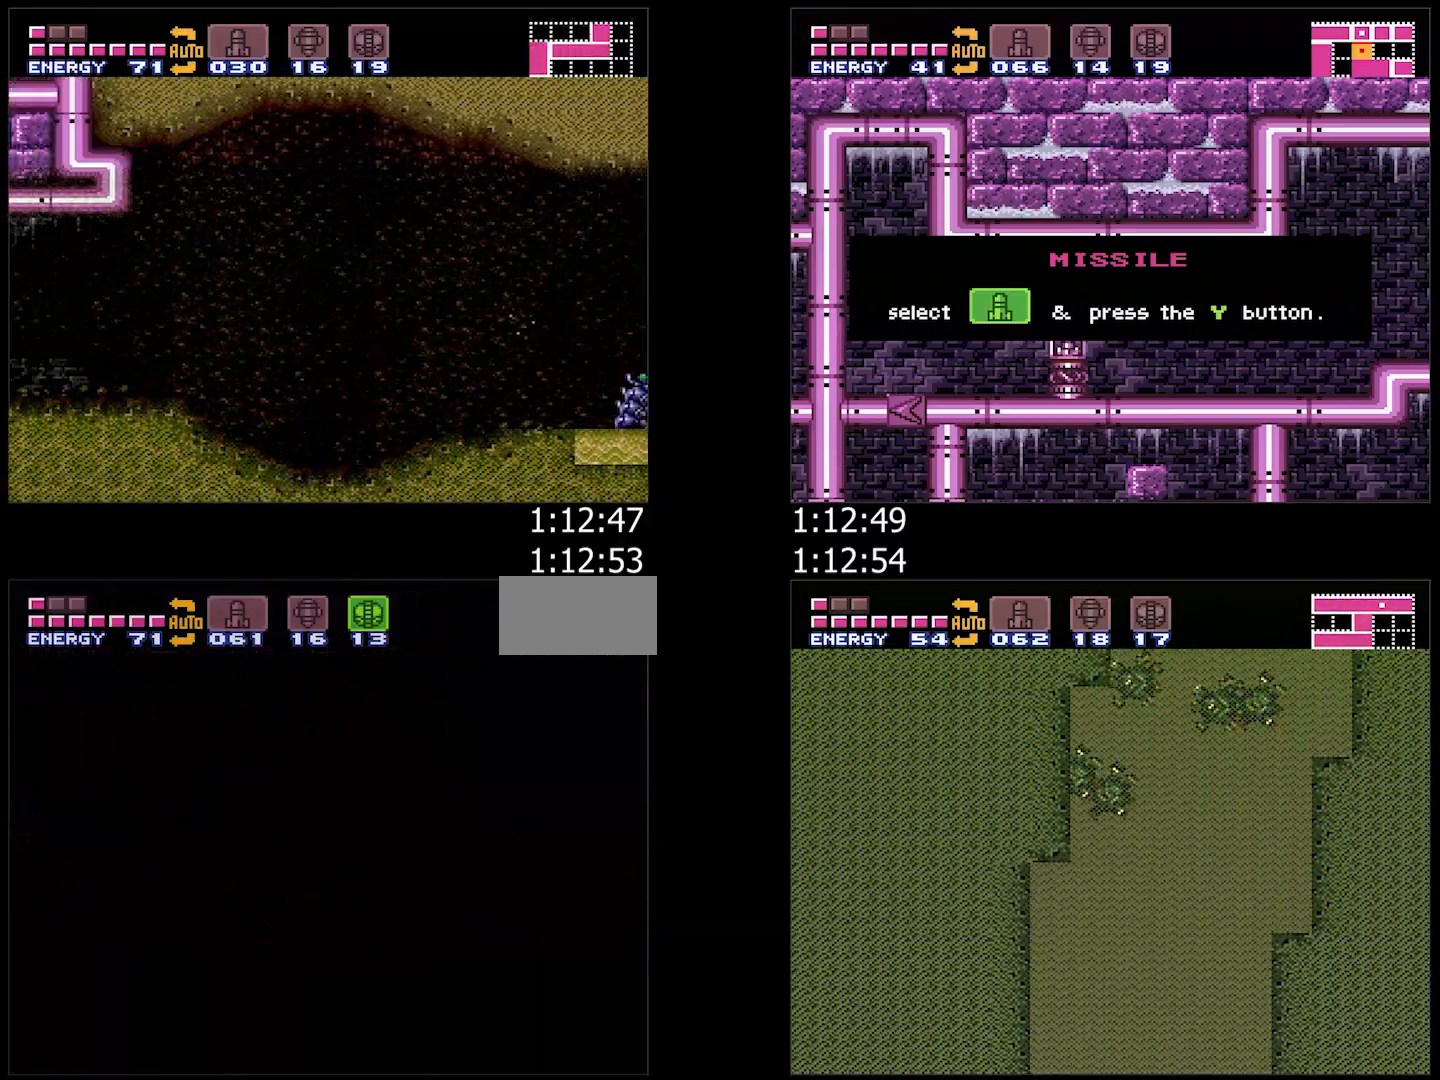
{"buttons": ["A", "DPAD_LEFT"], "events": [[133, "DPAD_LEFT", "up"], [200, "DPAD_LEFT", "down"], [467, "DPAD_LEFT", "up"], [500, "DPAD_LEFT", "down"]]}
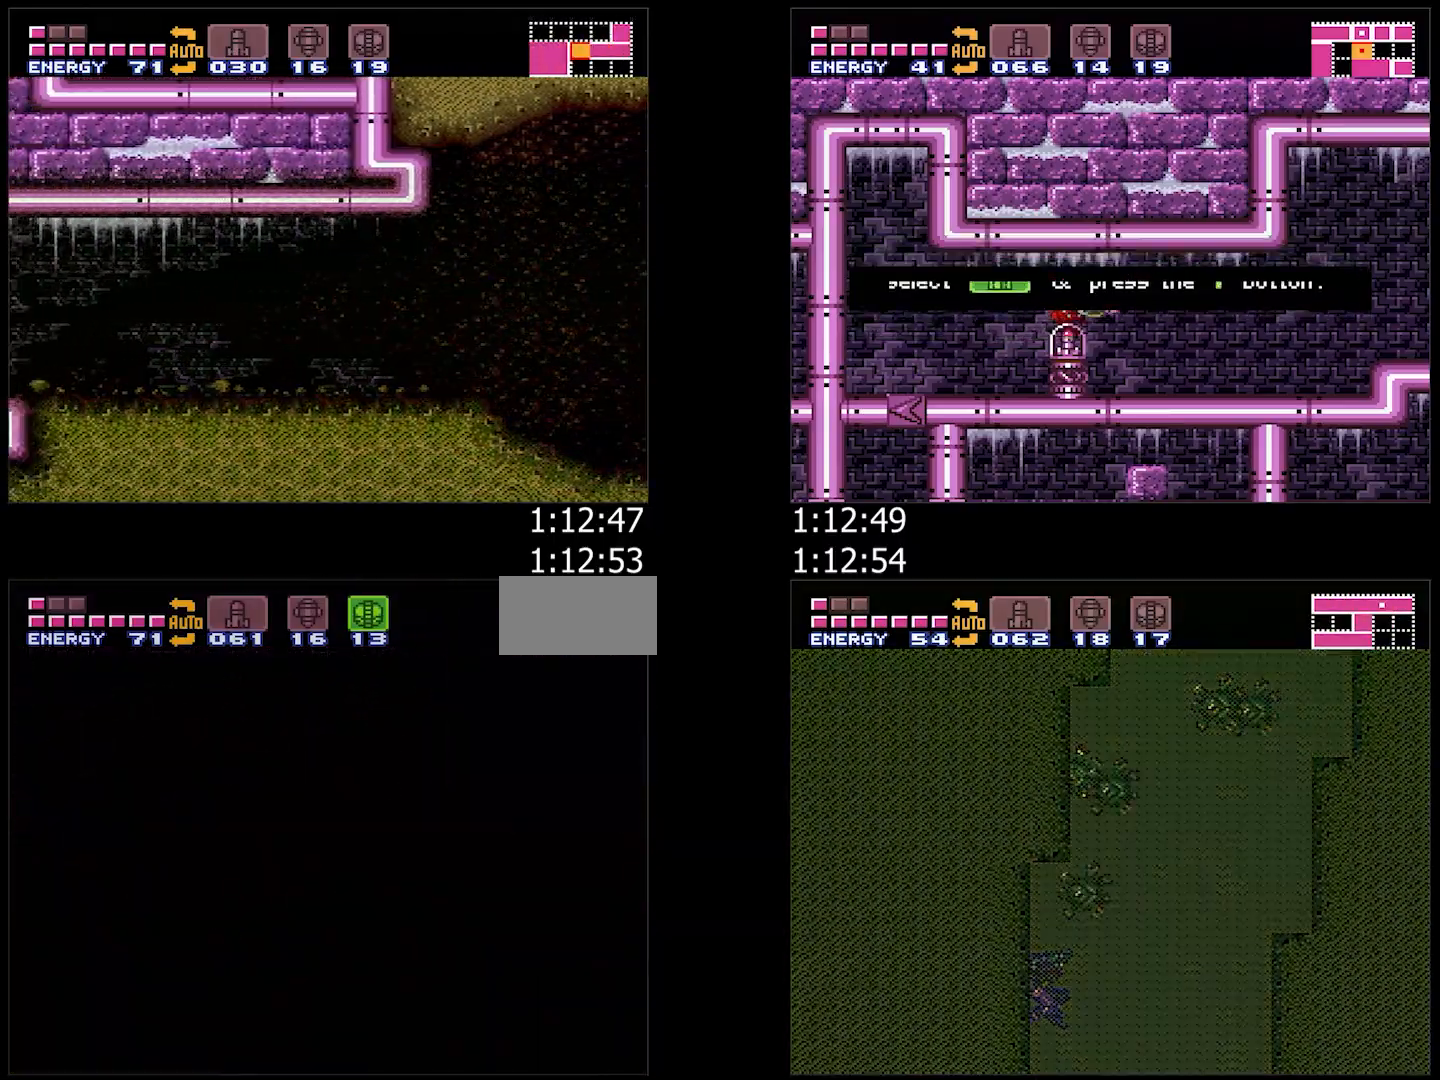
{"buttons": ["DPAD_LEFT"], "events": [[33, "A", "up"]]}
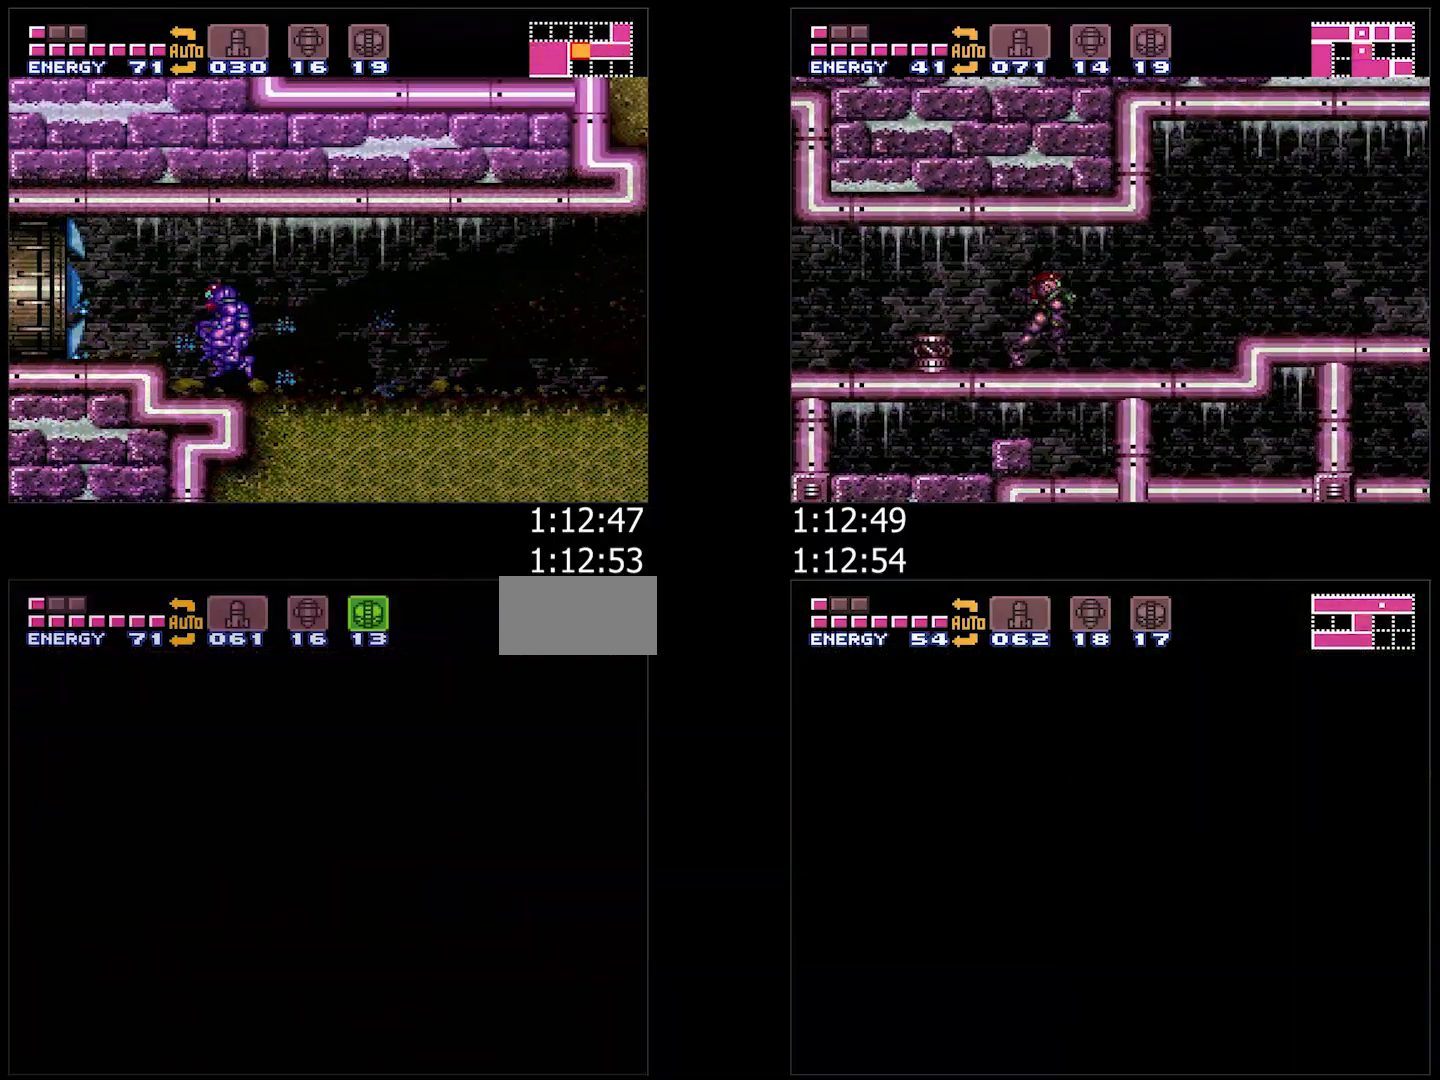
{"buttons": ["DPAD_LEFT"], "events": []}